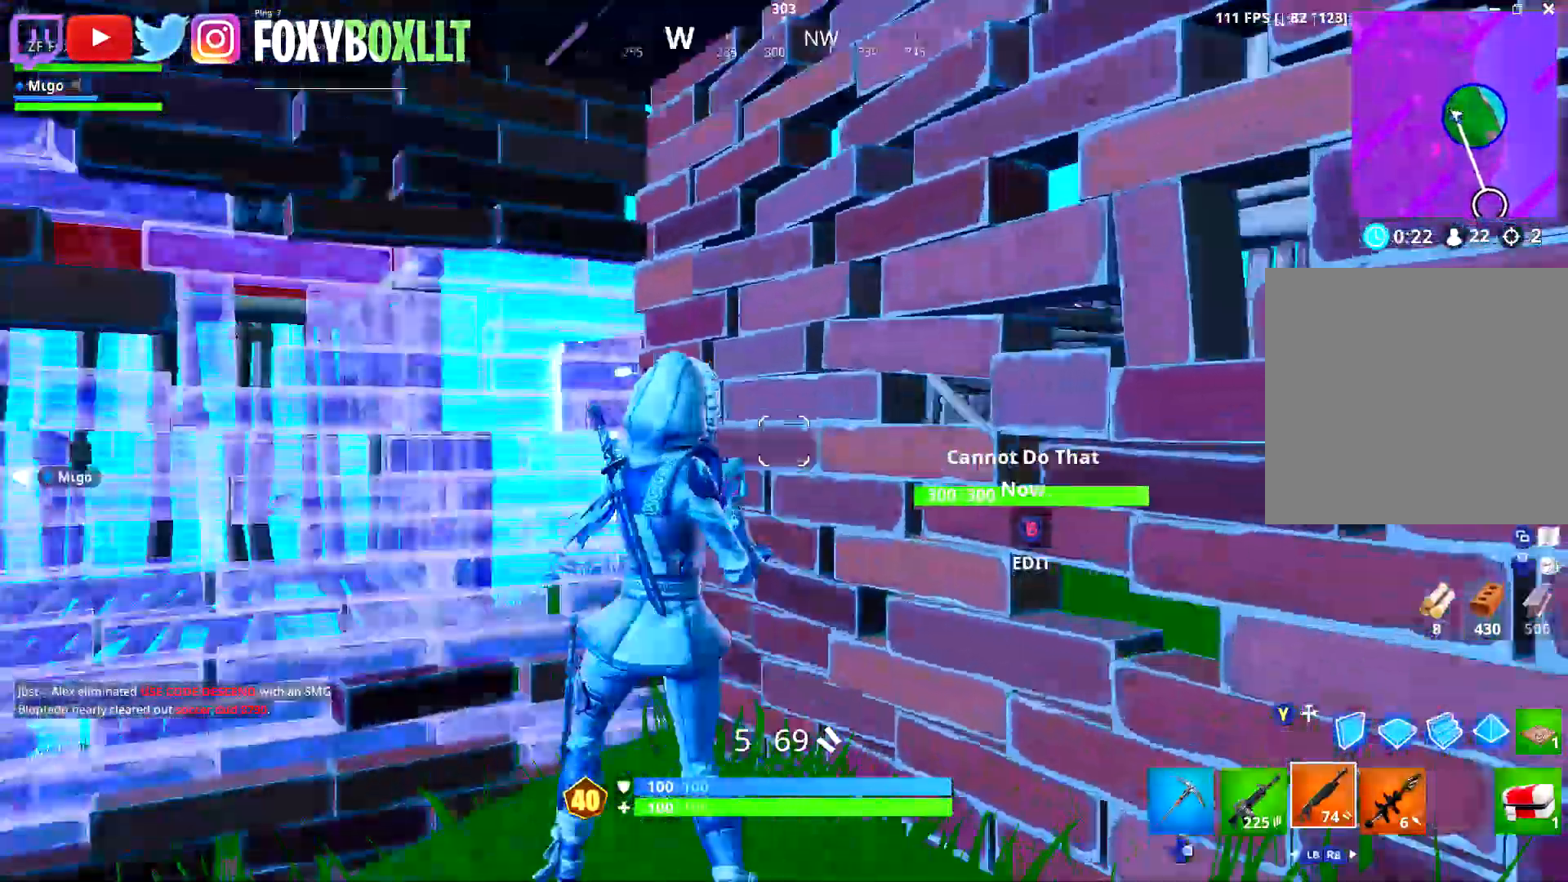
Gameplay with a controller (Xbox layout); each line is a JSON object with the inputs held at the frame after it. "events" lists button and stick changes between this image and that frame as [ms after this image, input, new state], when the widget could be followed in between.
{"buttons": [], "left_stick": "left", "right_stick": "center", "events": [[83, "left_stick", "down"], [183, "left_stick", "down-left"], [483, "left_stick", "left"]]}
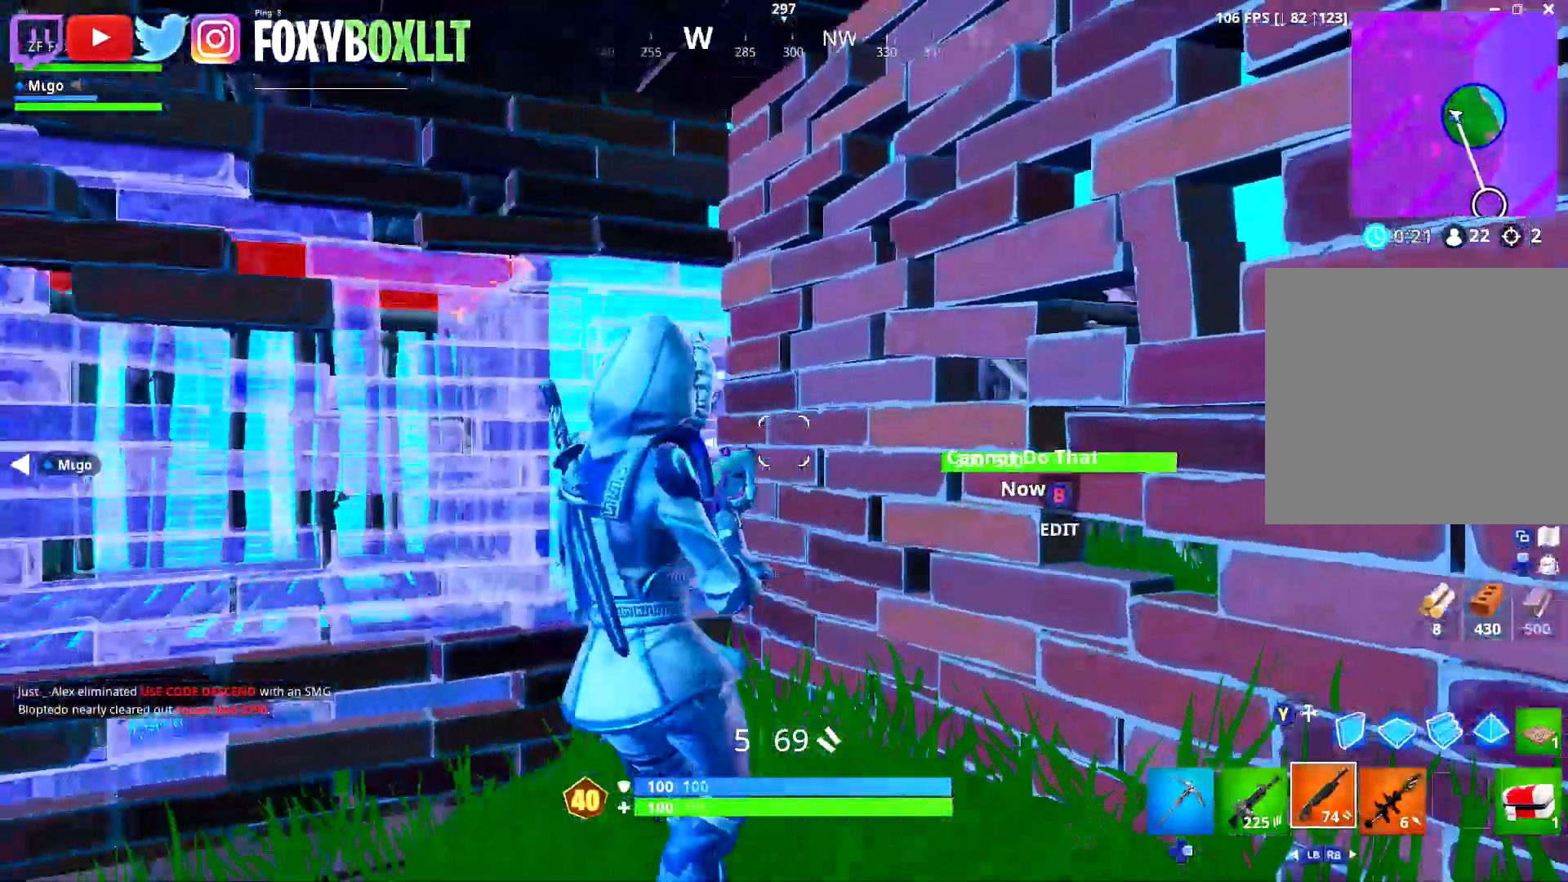
{"buttons": [], "left_stick": "center", "right_stick": "center", "events": [[334, "left_stick", "center"]]}
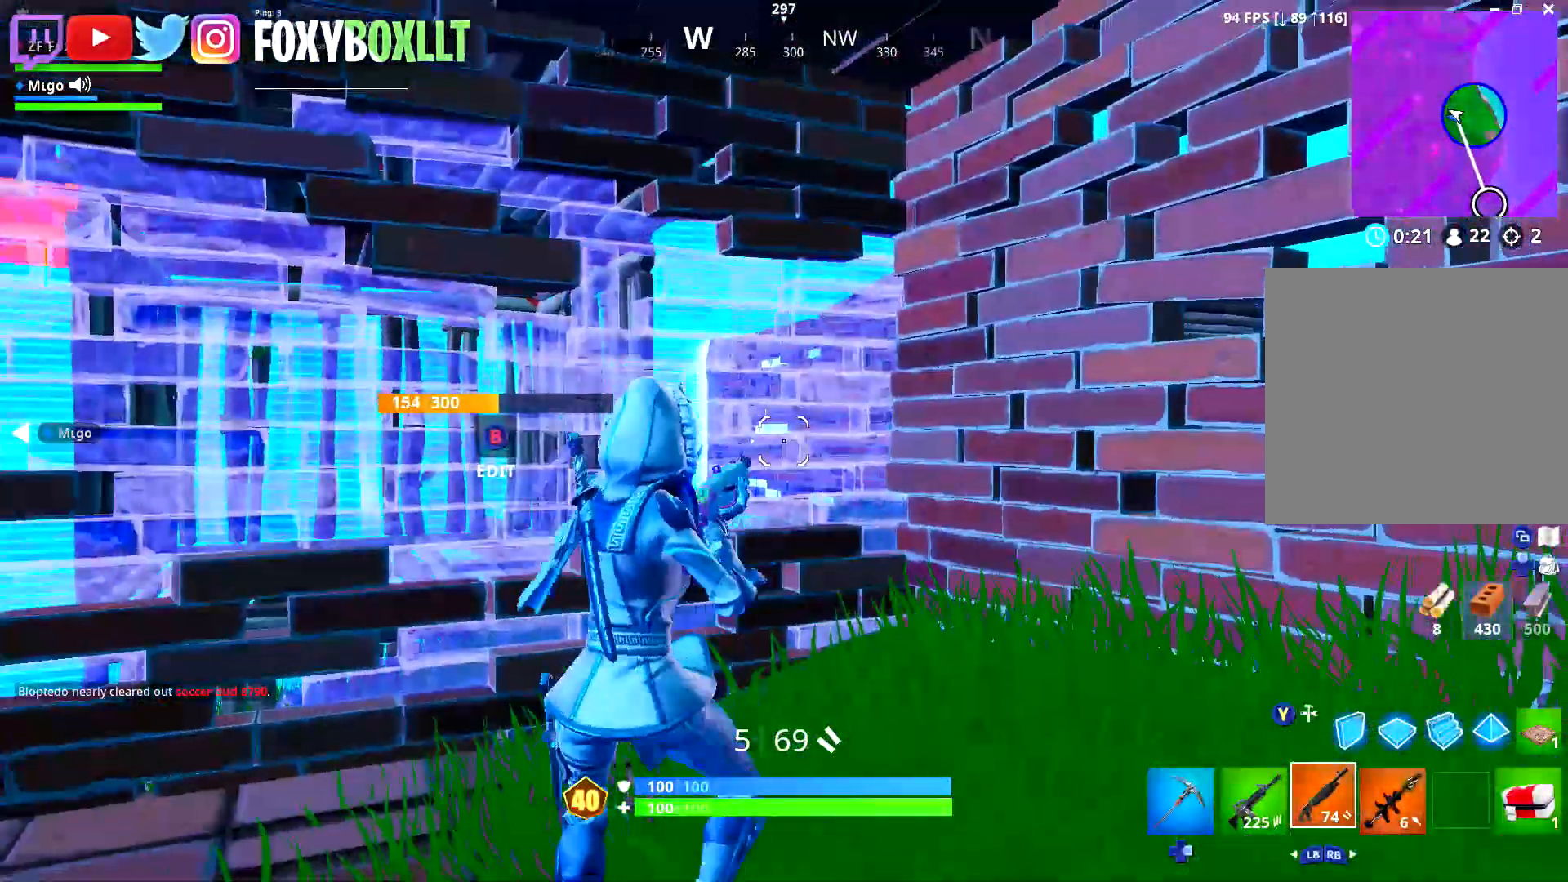
{"buttons": [], "left_stick": "up-left", "right_stick": "center", "events": [[233, "left_stick", "left"], [383, "left_stick", "up-left"]]}
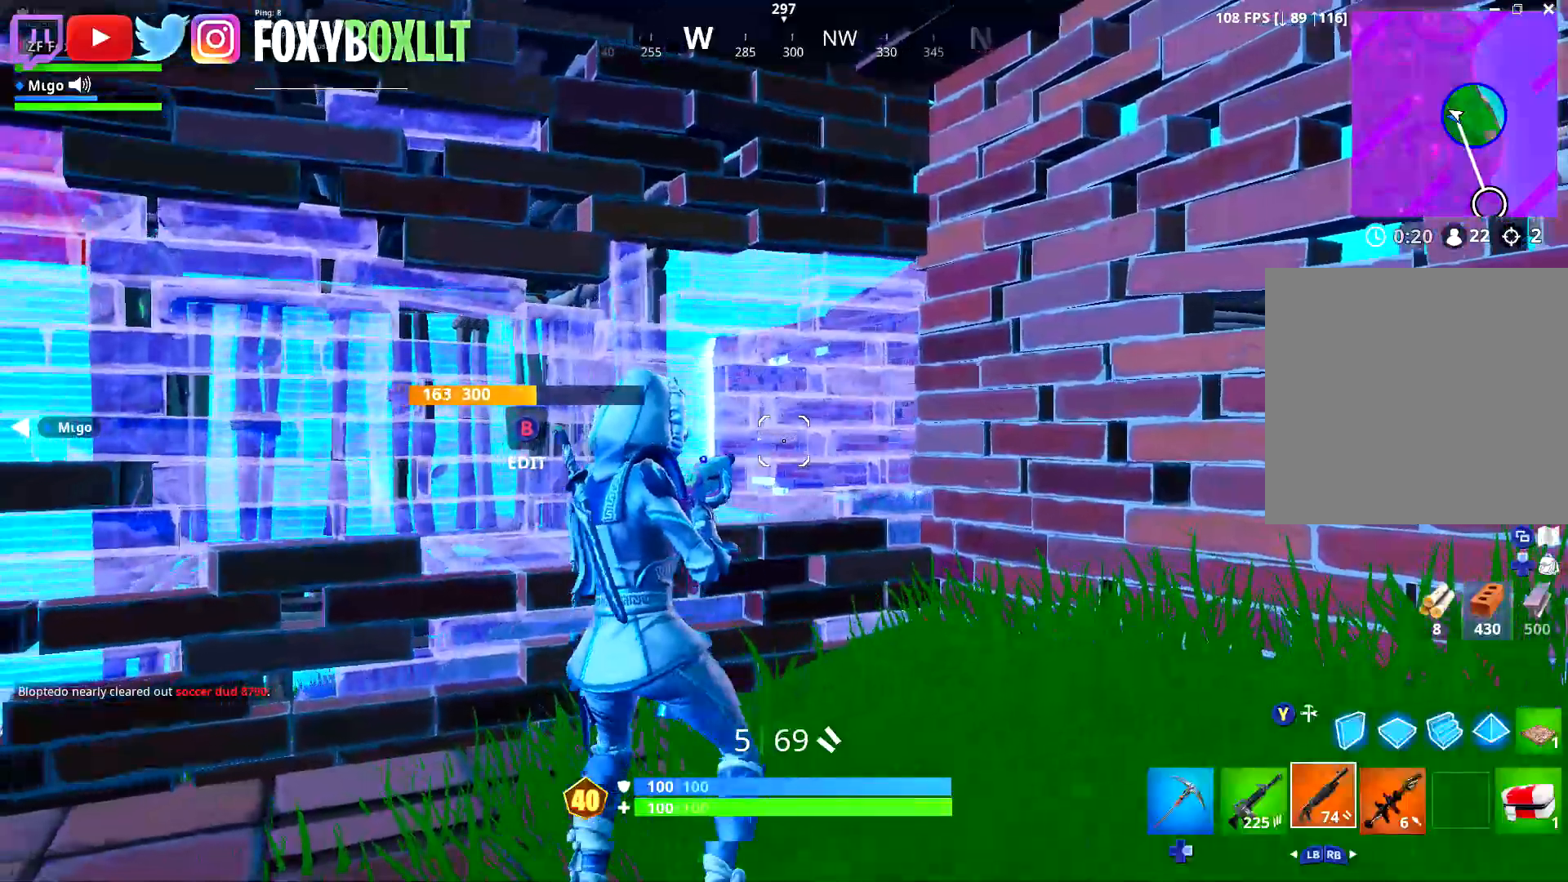
{"buttons": [], "left_stick": "left", "right_stick": "left", "events": [[17, "right_stick", "left"], [84, "left_stick", "up"], [250, "right_stick", "center"], [284, "left_stick", "right"], [384, "left_stick", "down"], [400, "right_stick", "left"], [484, "left_stick", "left"]]}
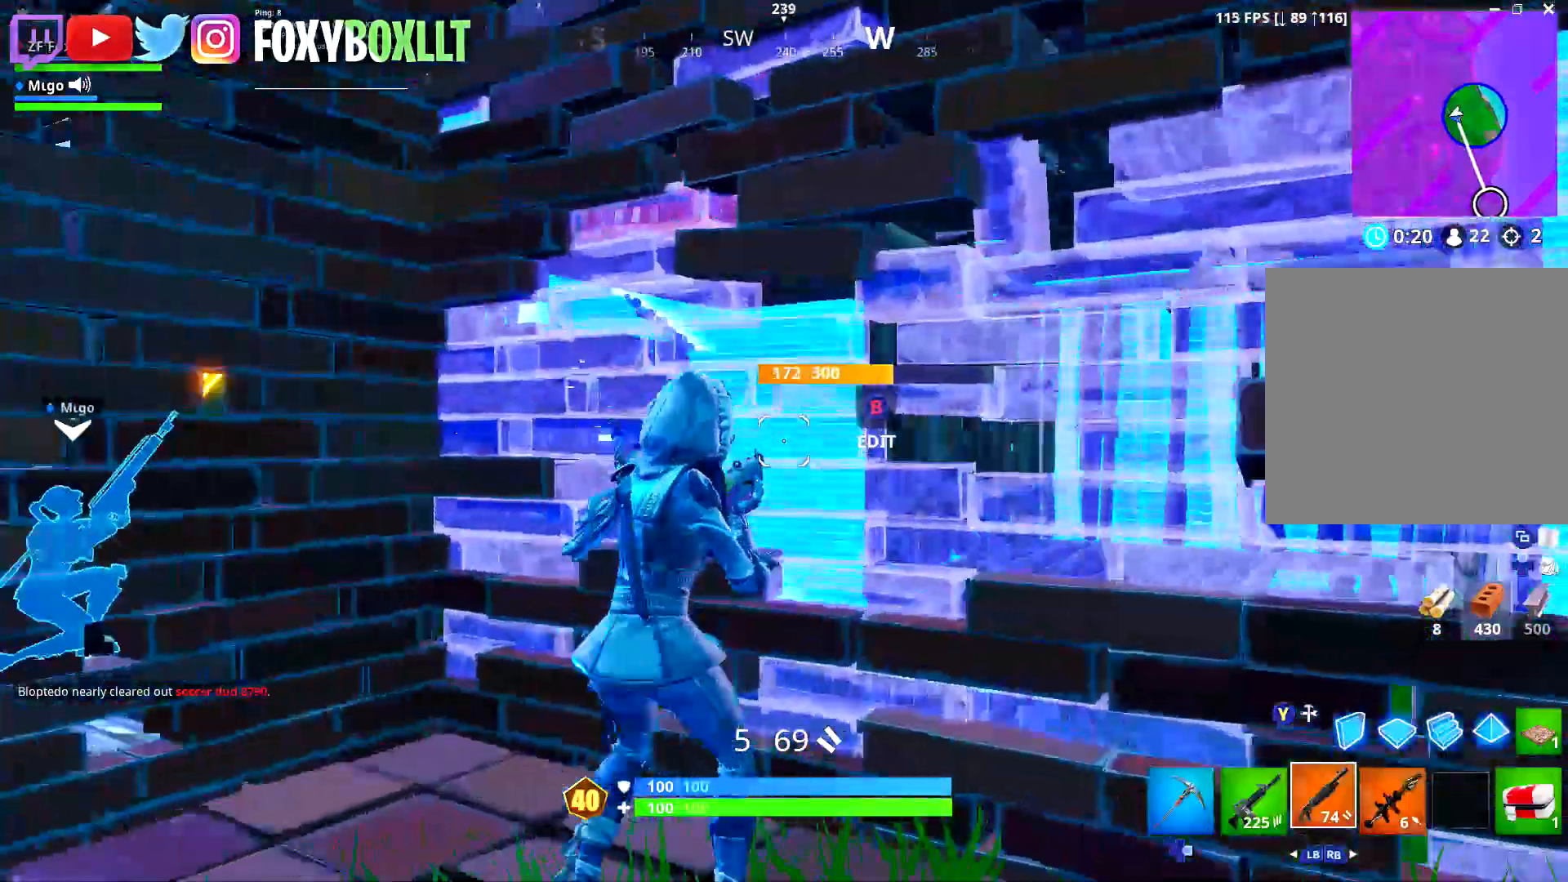
{"buttons": [], "left_stick": "center", "right_stick": "center", "events": [[50, "right_stick", "center"], [166, "left_stick", "up-right"], [233, "right_stick", "up-left"], [350, "left_stick", "center"], [350, "right_stick", "center"]]}
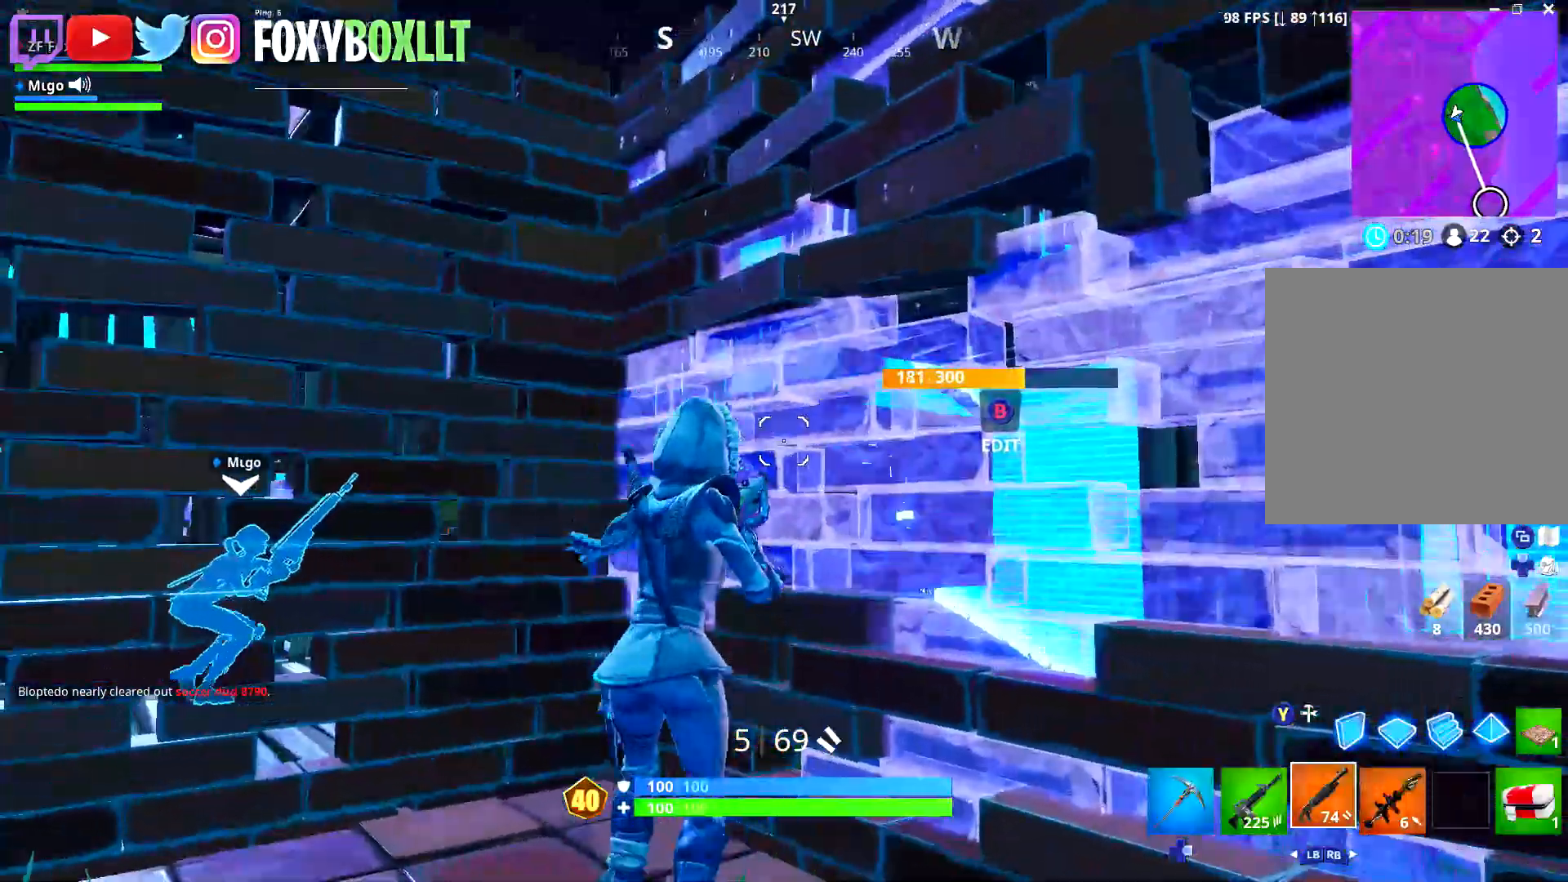
{"buttons": ["L3"], "left_stick": "up-left", "right_stick": "center", "events": [[84, "right_stick", "down-left"], [167, "left_stick", "left"], [184, "right_stick", "center"], [300, "Y", "down"], [367, "left_stick", "up-left"], [384, "Y", "up"], [484, "L3", "down"]]}
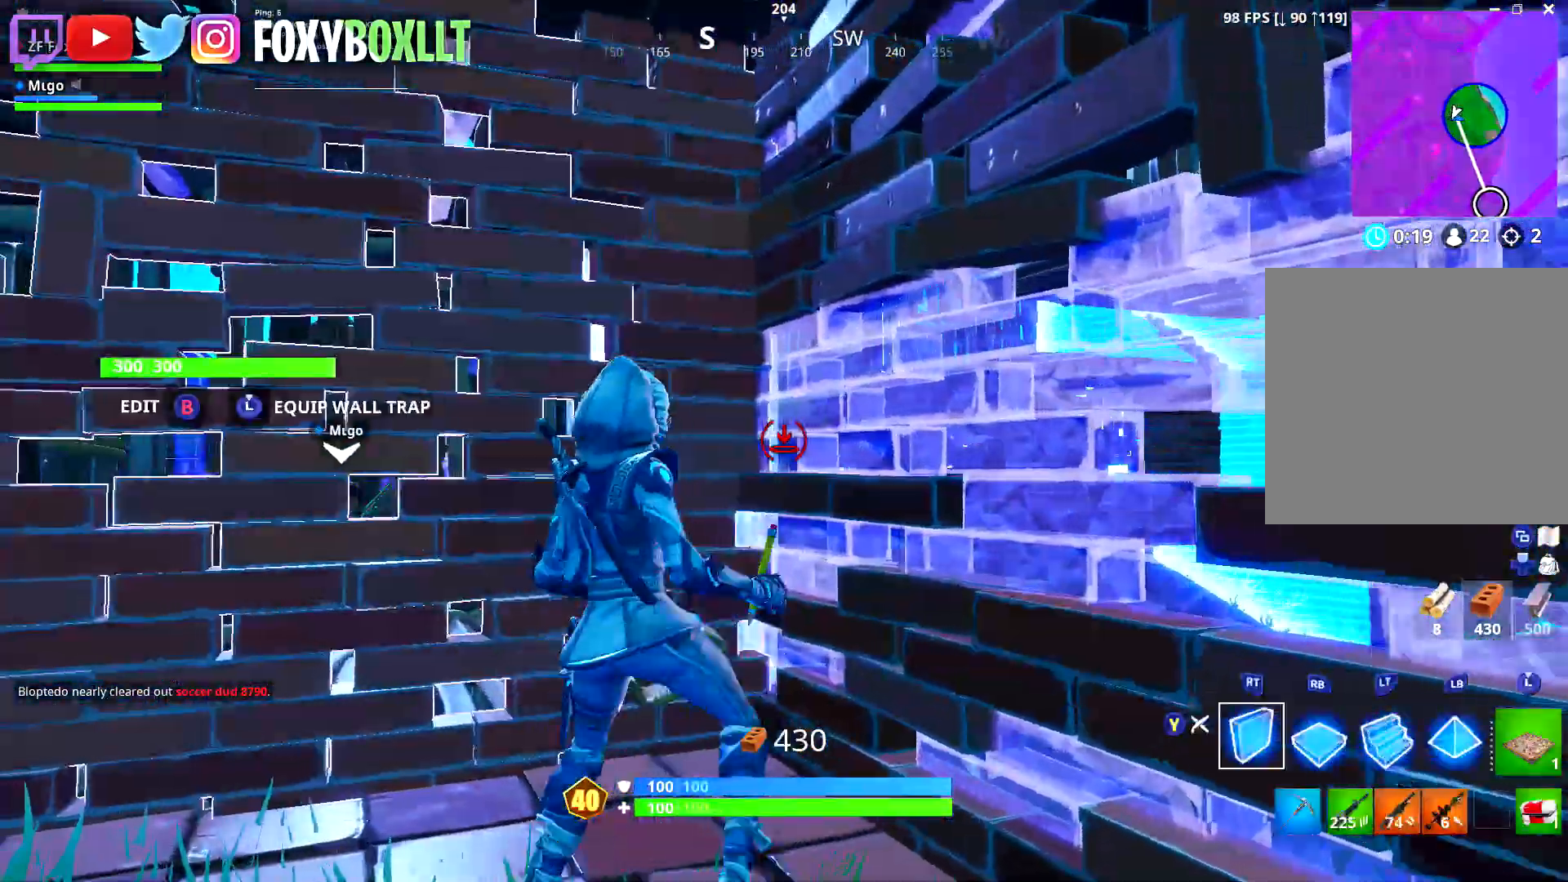
{"buttons": [], "left_stick": "down", "right_stick": "center", "events": [[83, "L3", "up"], [200, "X", "down"], [200, "left_stick", "left"], [283, "X", "up"], [367, "left_stick", "down-left"], [500, "left_stick", "down"]]}
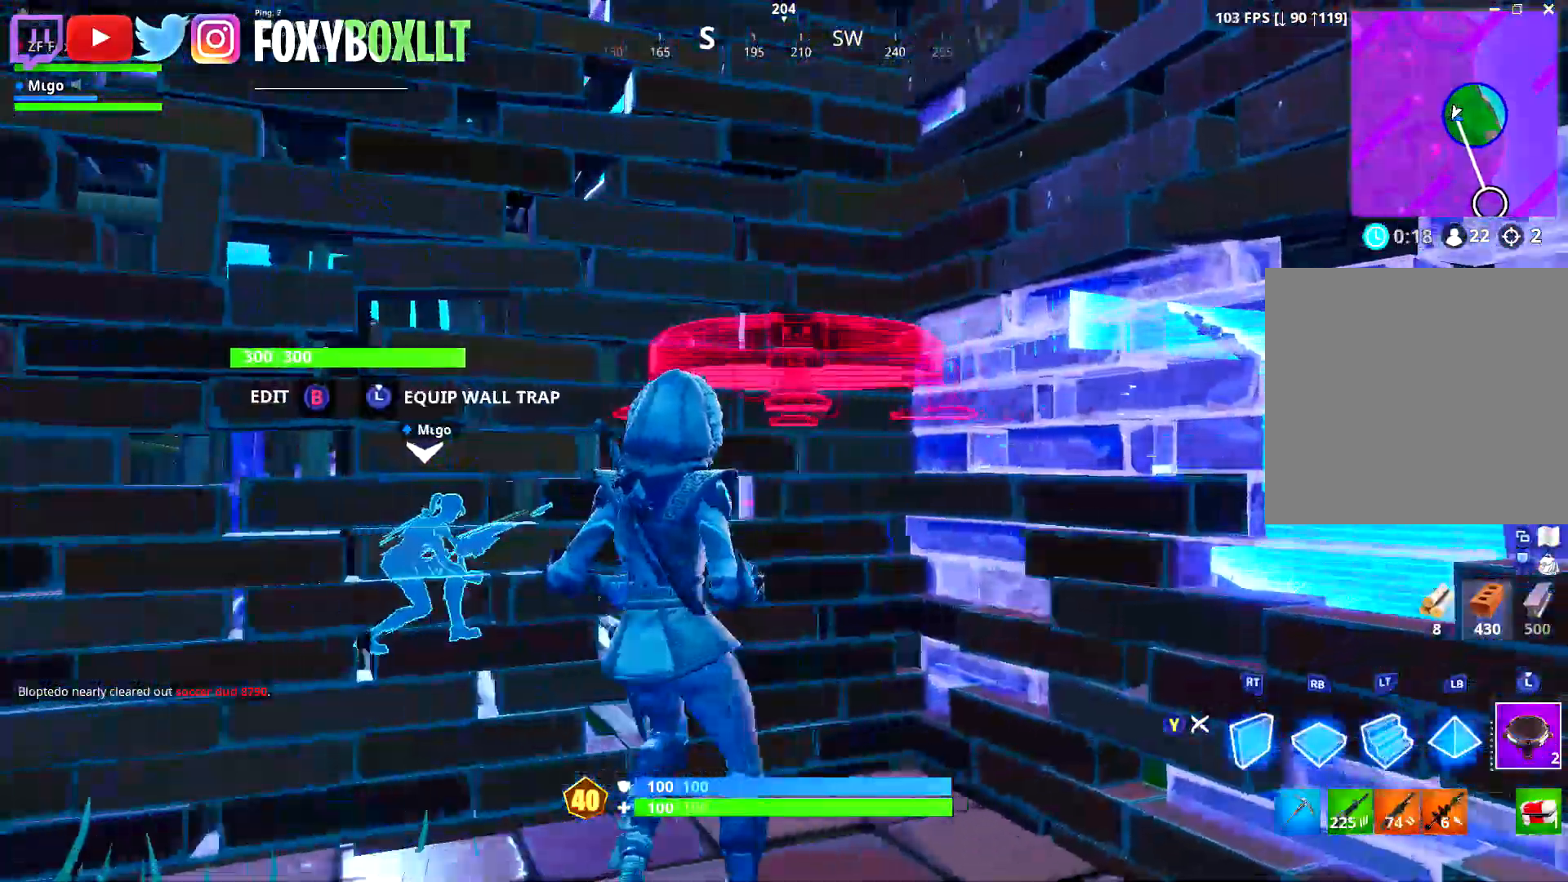
{"buttons": [], "left_stick": "down-right", "right_stick": "center", "events": [[67, "Y", "down"], [84, "left_stick", "down-right"], [117, "Y", "up"], [334, "right_stick", "right"], [434, "right_stick", "center"]]}
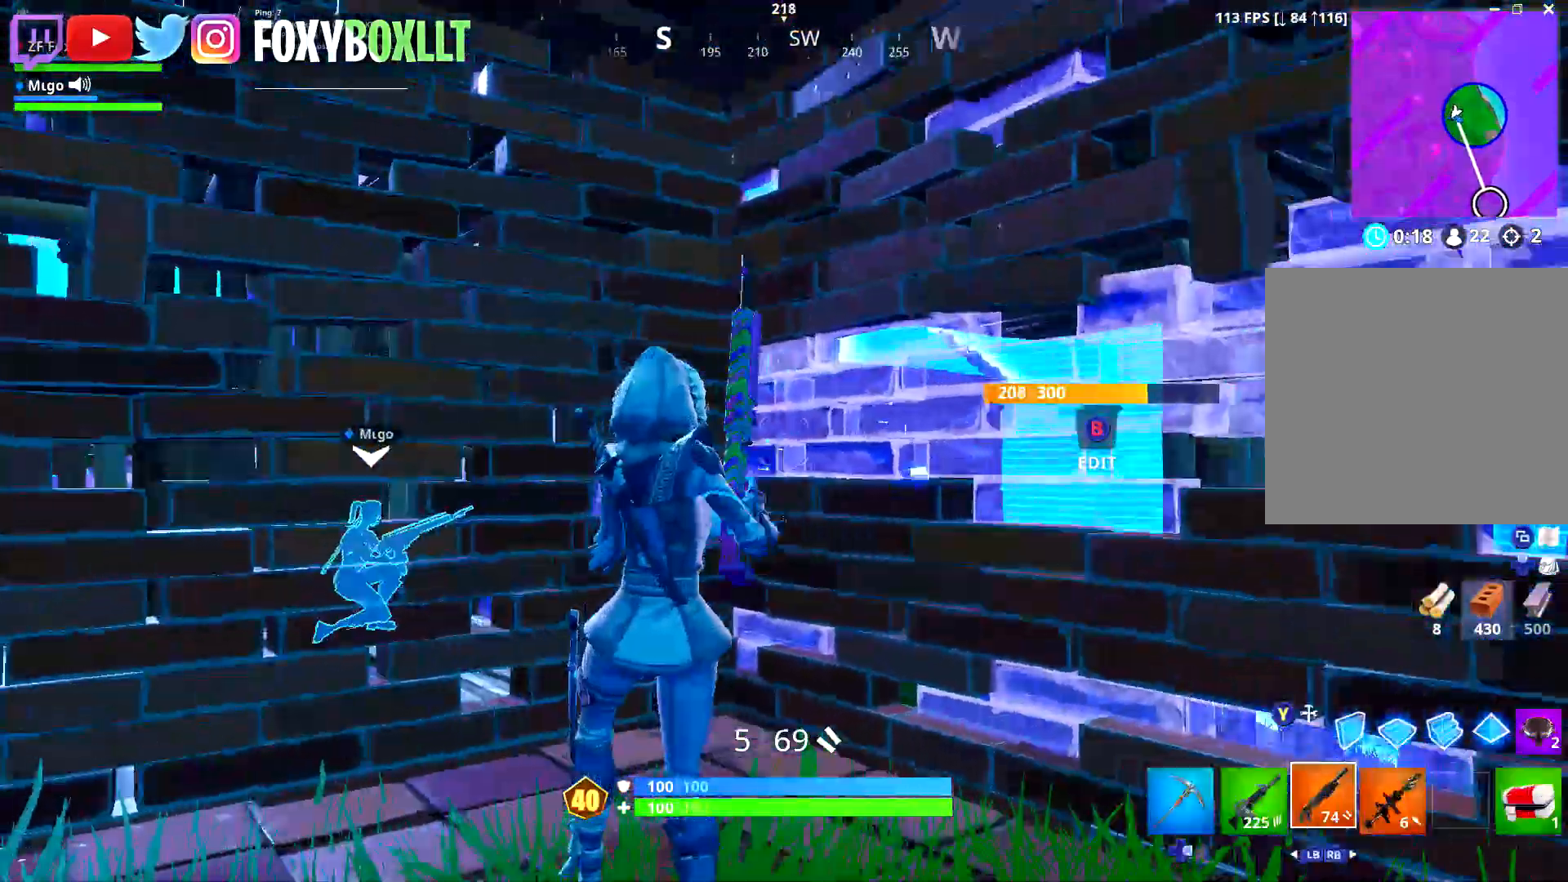
{"buttons": ["R3"], "left_stick": "up-left", "right_stick": "down-right", "events": [[16, "X", "down"], [83, "X", "up"], [133, "left_stick", "up-right"], [233, "left_stick", "up"], [250, "R3", "down"], [283, "right_stick", "down"], [317, "R3", "up"], [383, "R3", "down"], [383, "right_stick", "down-right"], [433, "left_stick", "up-left"]]}
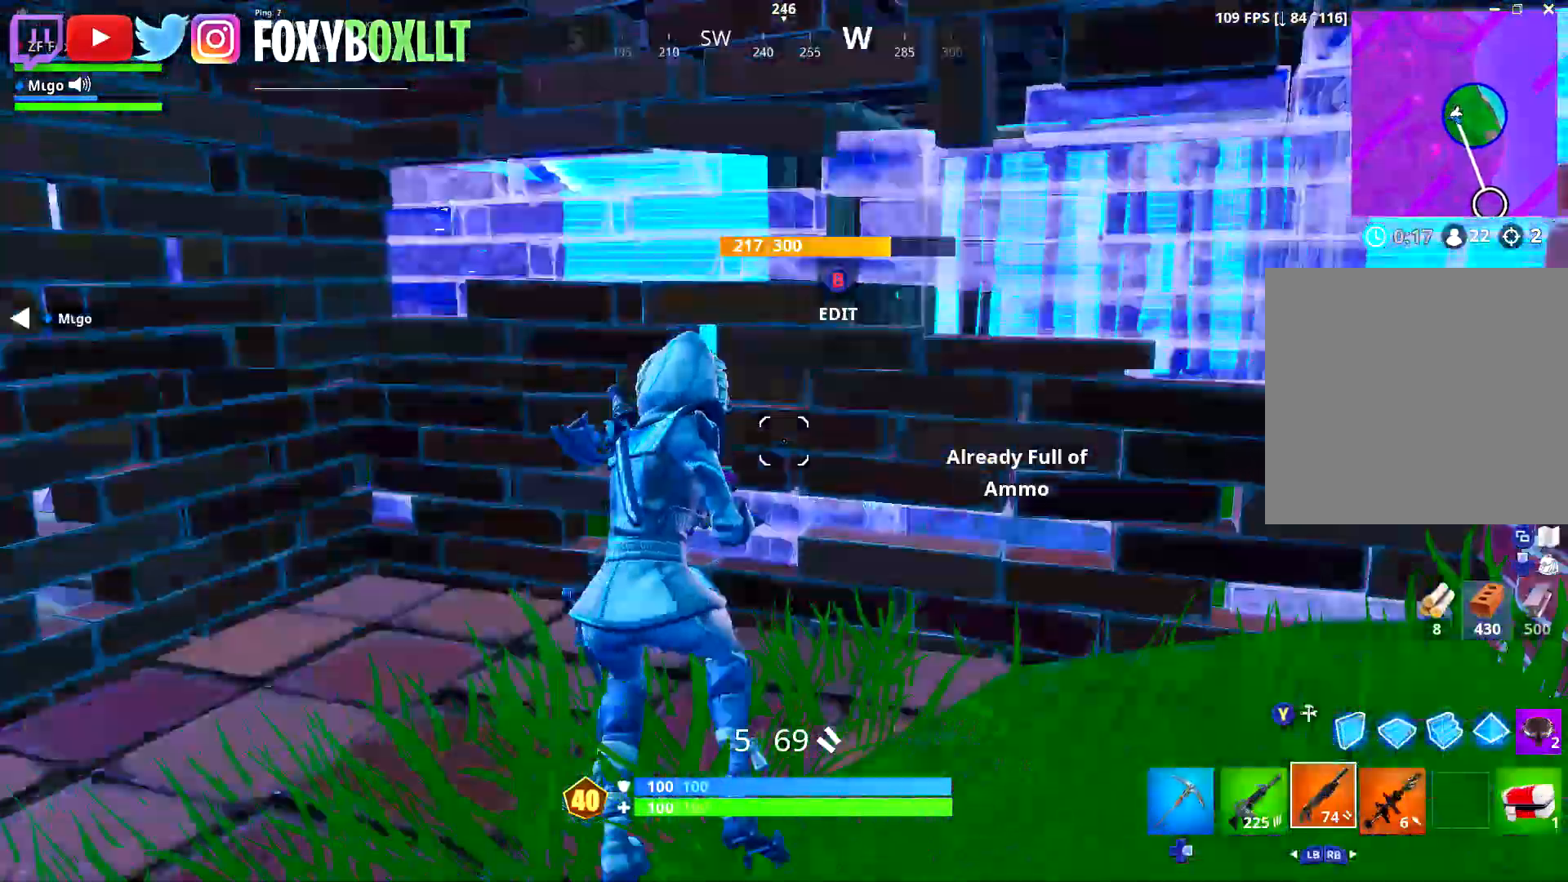
{"buttons": [], "left_stick": "right", "right_stick": "center", "events": [[17, "R3", "up"], [67, "left_stick", "left"], [67, "right_stick", "up-right"], [200, "right_stick", "right"], [334, "right_stick", "center"], [484, "left_stick", "right"]]}
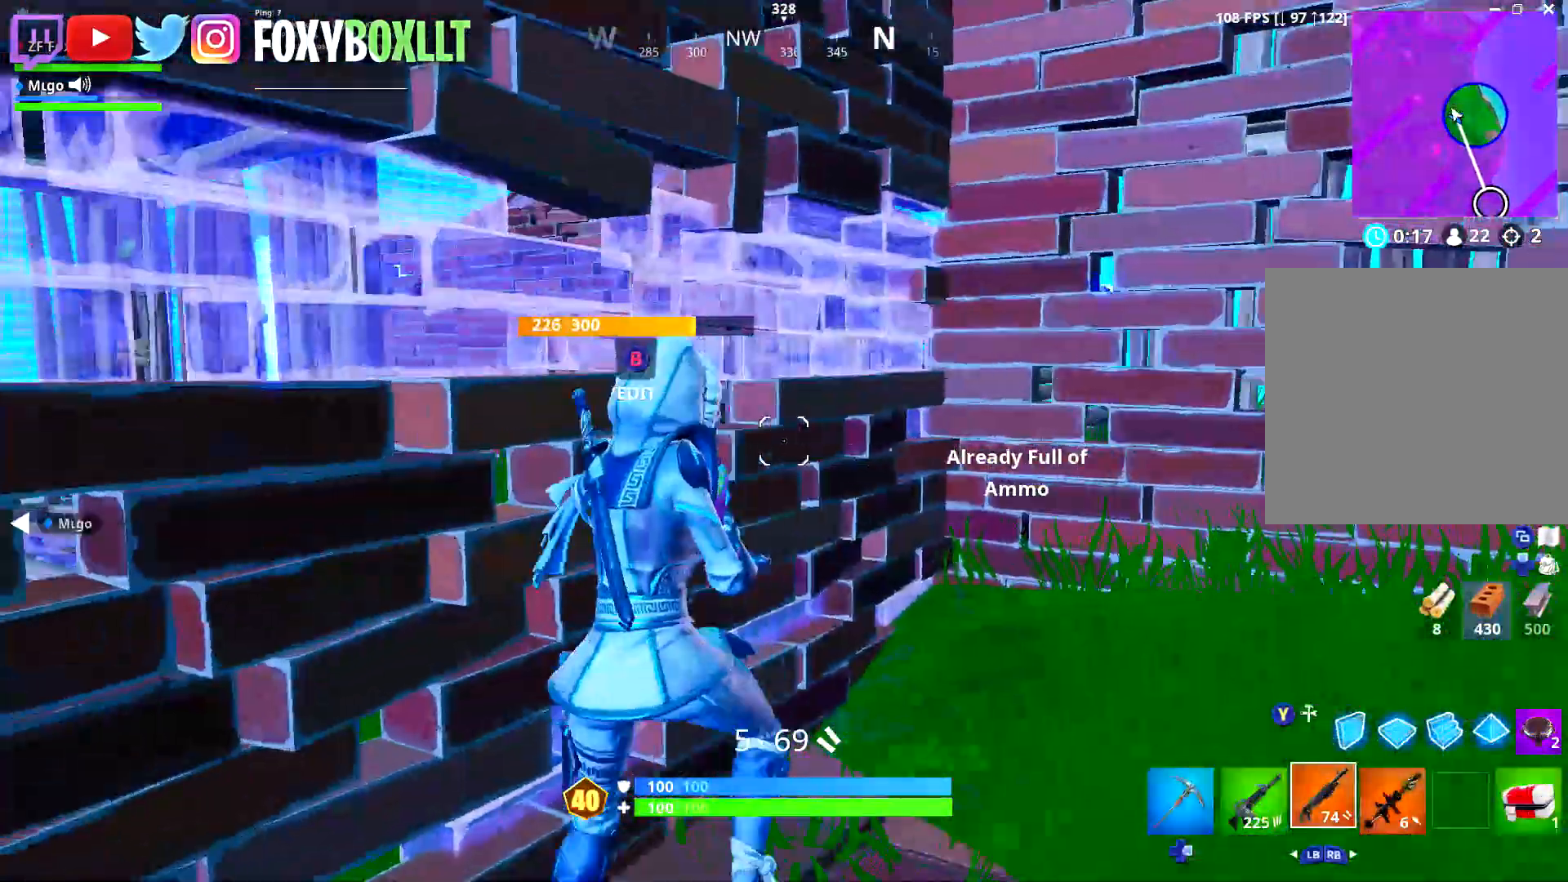
{"buttons": [], "left_stick": "right", "right_stick": "center", "events": [[300, "right_stick", "right"], [433, "right_stick", "center"]]}
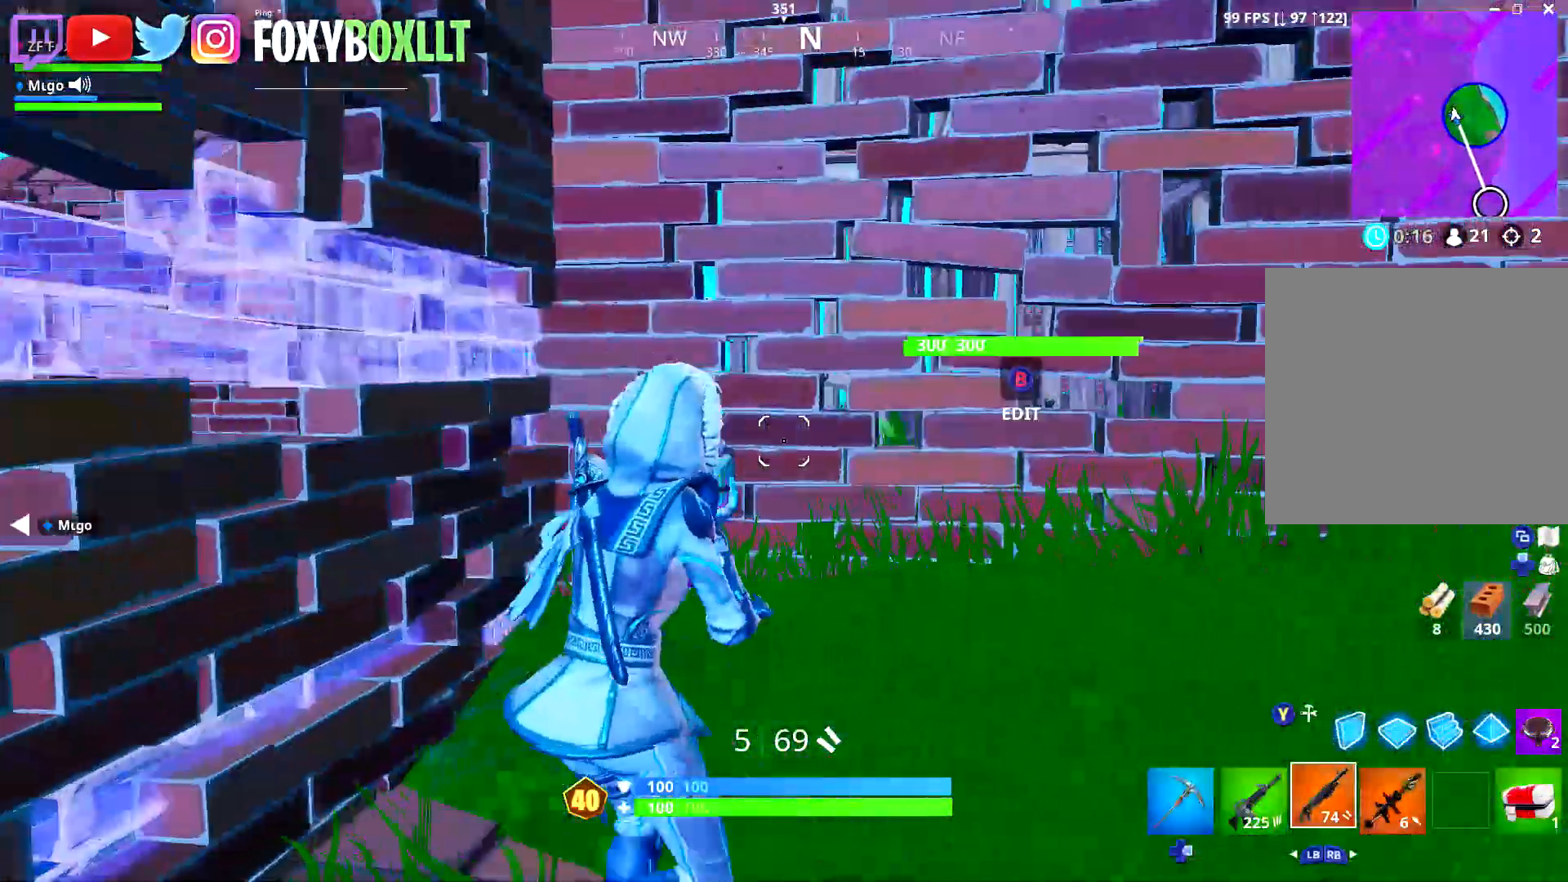
{"buttons": [], "left_stick": "down-right", "right_stick": "right", "events": [[67, "left_stick", "up-right"], [367, "left_stick", "down-right"], [367, "right_stick", "right"]]}
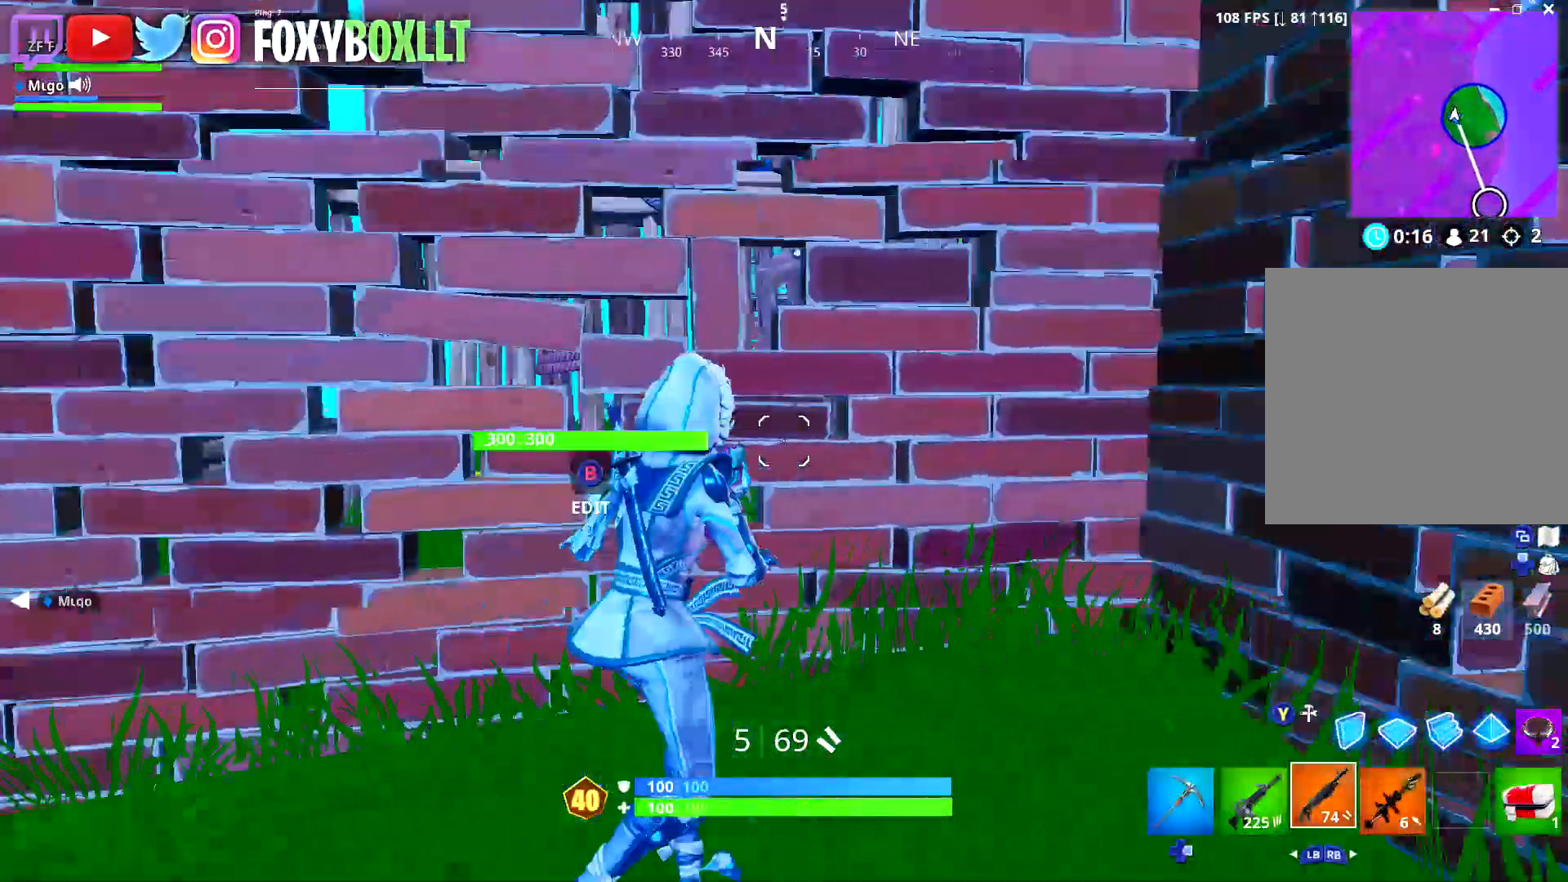
{"buttons": [], "left_stick": "up-right", "right_stick": "right", "events": [[200, "left_stick", "center"], [267, "right_stick", "center"], [283, "left_stick", "up-left"], [350, "left_stick", "up"], [367, "right_stick", "right"], [450, "left_stick", "up-right"]]}
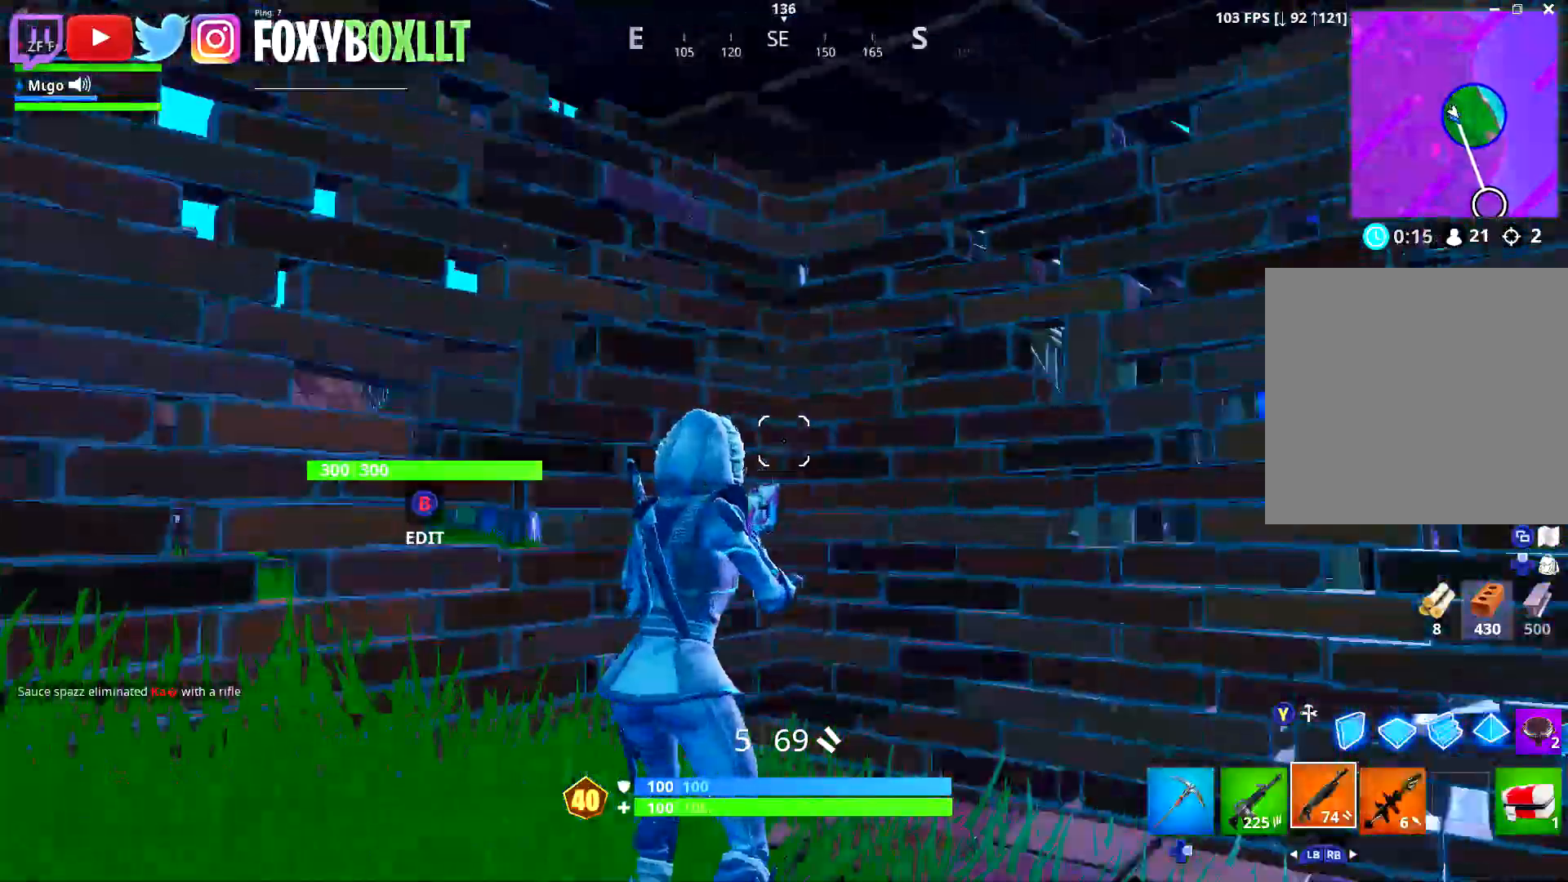
{"buttons": [], "left_stick": "up-right", "right_stick": "down-right", "events": [[50, "right_stick", "center"], [117, "left_stick", "center"], [200, "right_stick", "down-right"], [300, "left_stick", "up-right"], [300, "right_stick", "center"], [434, "right_stick", "down-right"]]}
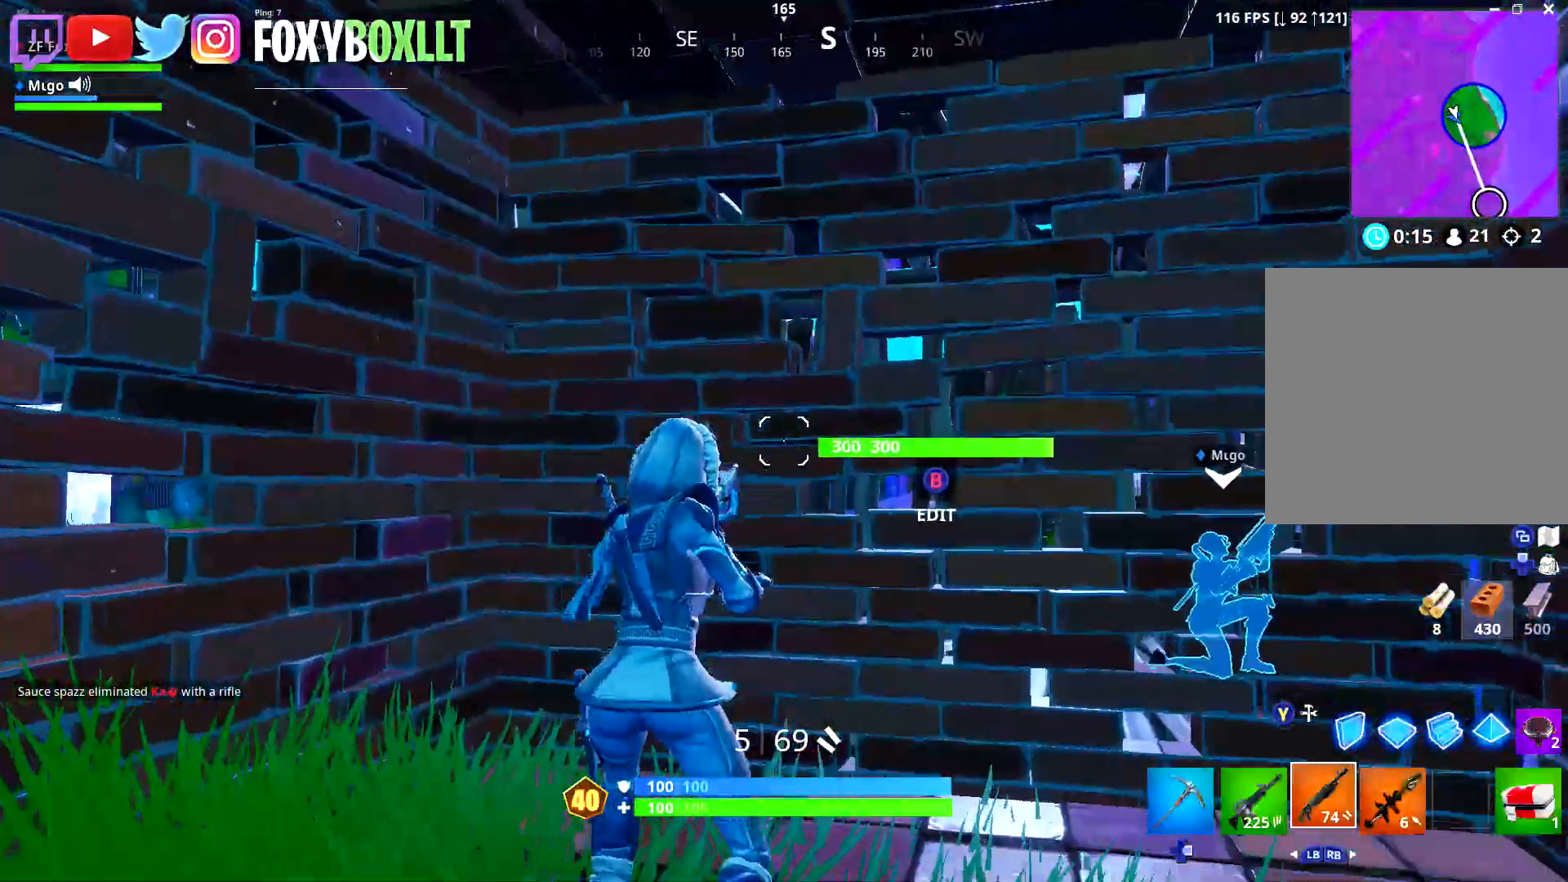
{"buttons": [], "left_stick": "right", "right_stick": "center", "events": [[100, "right_stick", "center"], [216, "right_stick", "right"], [300, "right_stick", "up-right"], [383, "left_stick", "right"], [450, "right_stick", "center"]]}
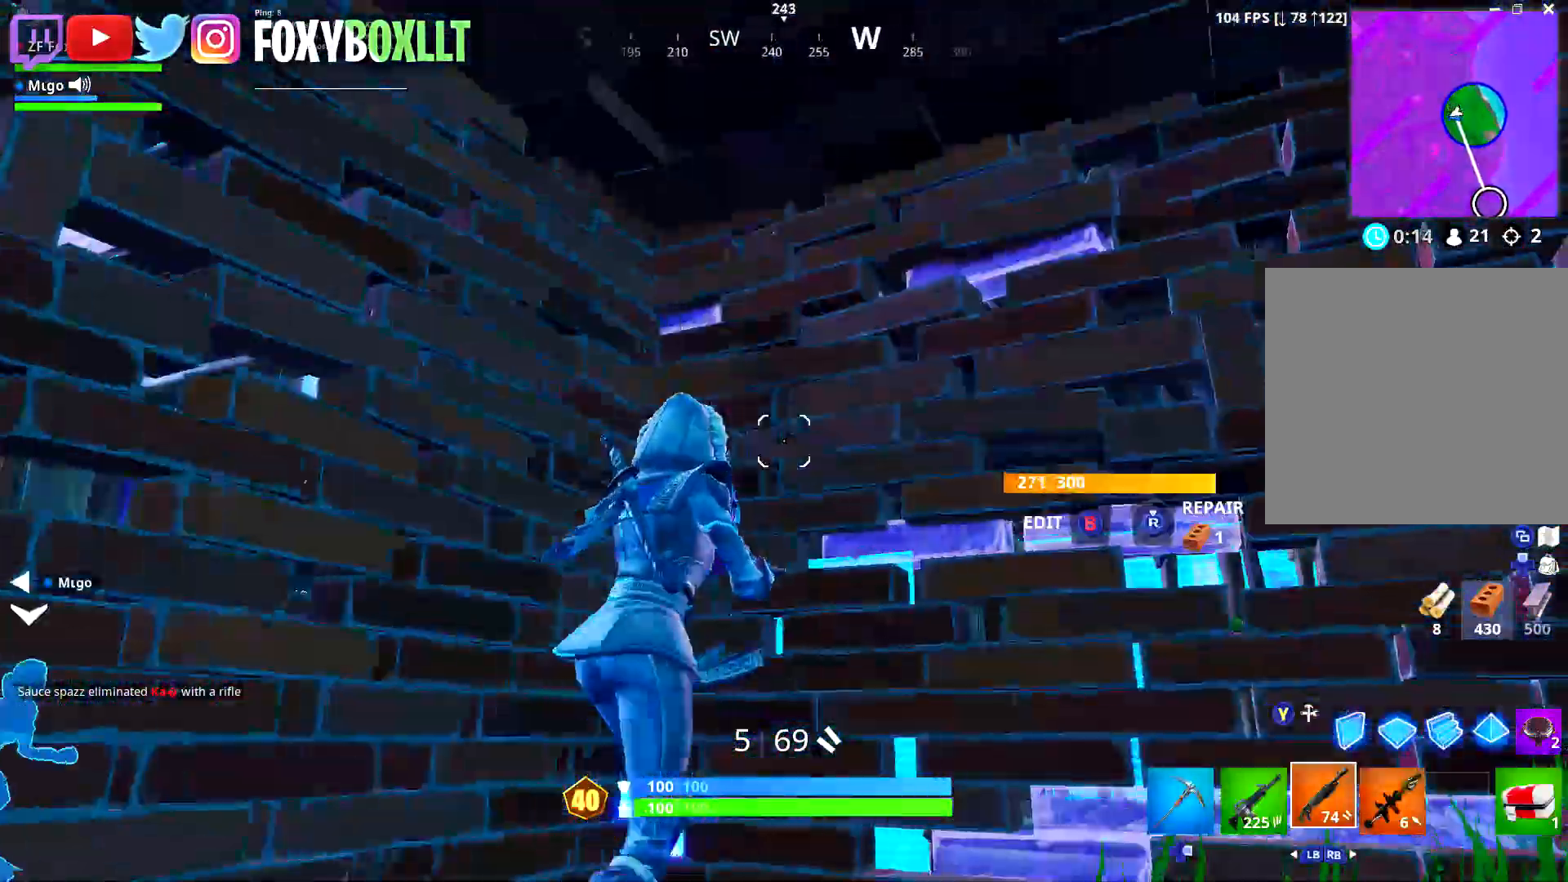
{"buttons": [], "left_stick": "left", "right_stick": "center", "events": [[67, "right_stick", "up-right"], [167, "left_stick", "down-right"], [200, "right_stick", "center"], [350, "left_stick", "down-left"], [417, "left_stick", "left"]]}
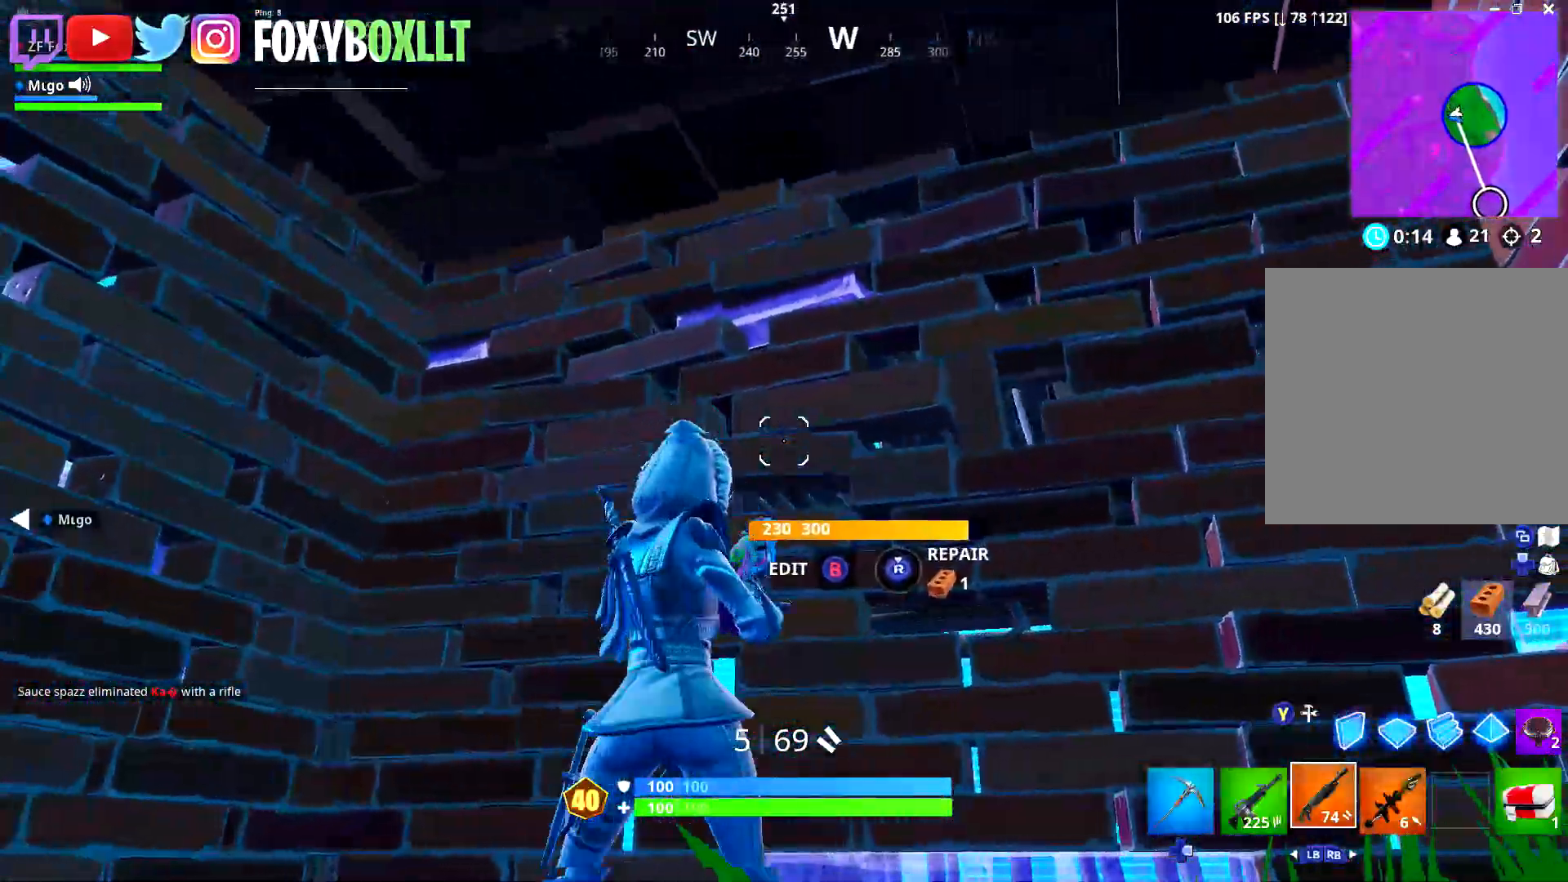
{"buttons": ["B", "R2"], "left_stick": "down-right", "right_stick": "down-left", "events": [[100, "left_stick", "center"], [116, "B", "down"], [116, "right_stick", "left"], [166, "left_stick", "down-right"], [183, "B", "up"], [267, "R2", "down"], [300, "right_stick", "right"], [450, "right_stick", "up"], [500, "B", "down"], [500, "right_stick", "down-left"]]}
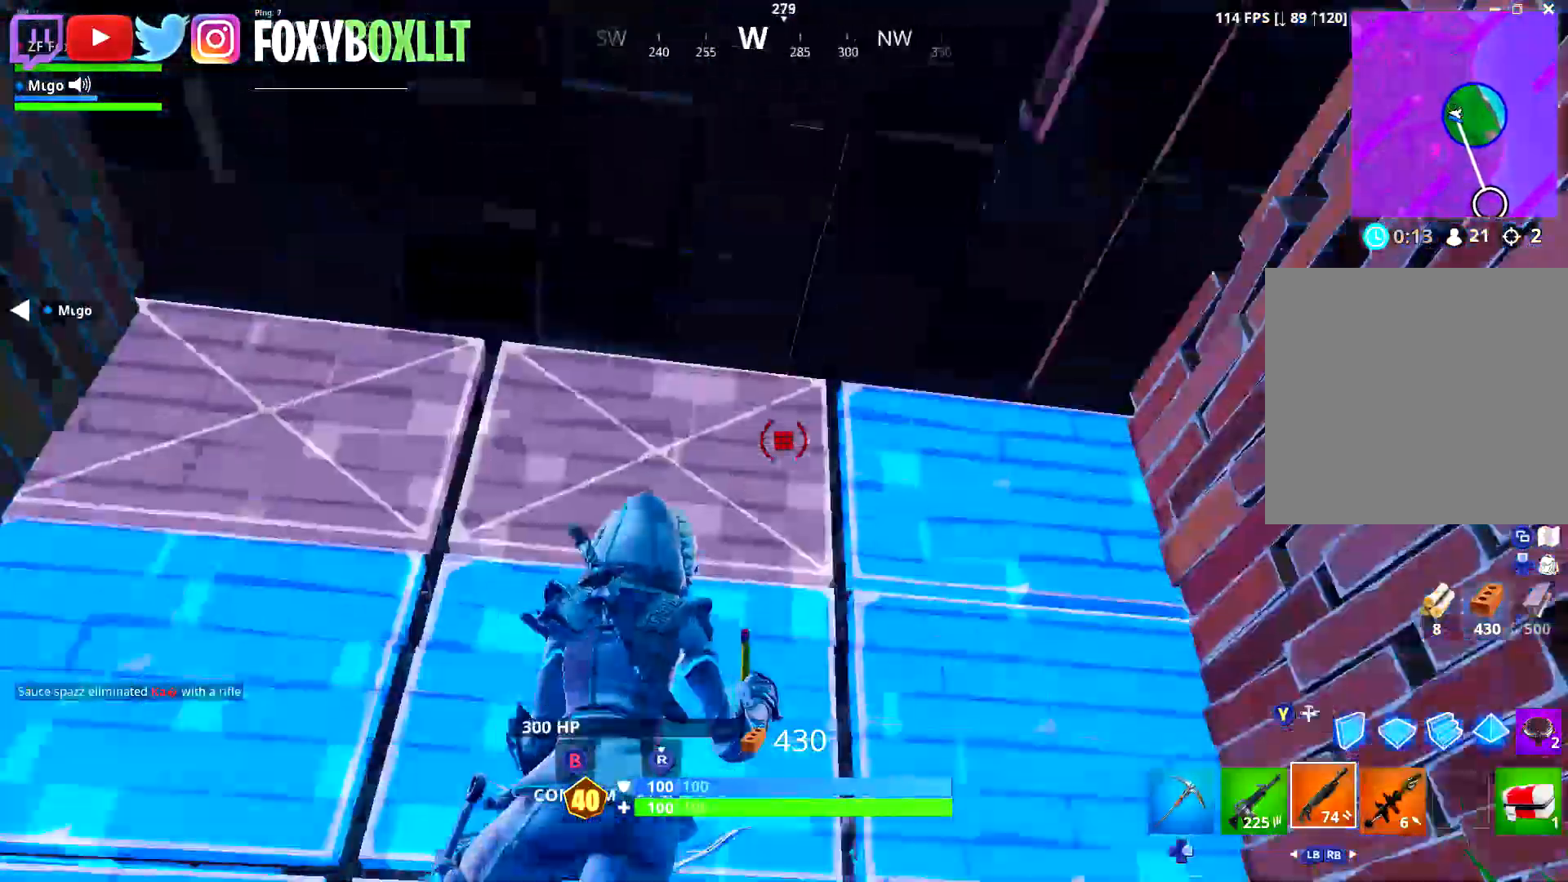
{"buttons": ["B"], "left_stick": "left", "right_stick": "center", "events": [[67, "B", "up"], [67, "R2", "up"], [167, "right_stick", "center"], [300, "left_stick", "down-left"], [334, "right_stick", "right"], [350, "left_stick", "left"], [484, "B", "down"], [484, "right_stick", "center"]]}
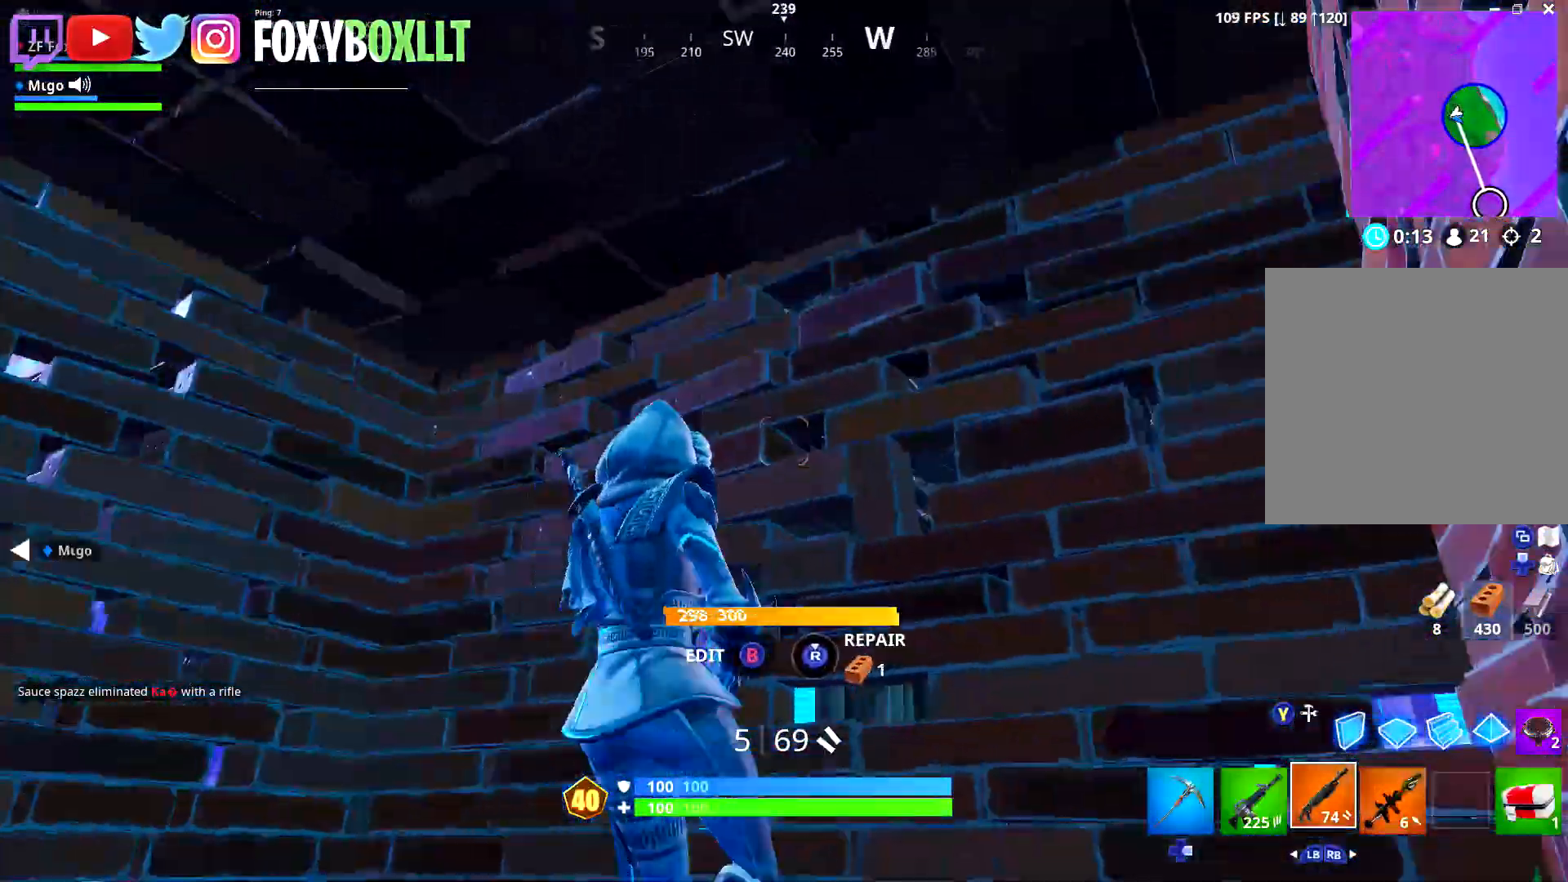
{"buttons": ["B"], "left_stick": "down-left", "right_stick": "left", "events": [[66, "left_stick", "down-left"], [66, "right_stick", "left"], [83, "B", "up"], [183, "R2", "down"], [216, "right_stick", "right"], [233, "left_stick", "center"], [383, "right_stick", "left"], [400, "B", "down"], [450, "R2", "up"], [483, "left_stick", "down-left"]]}
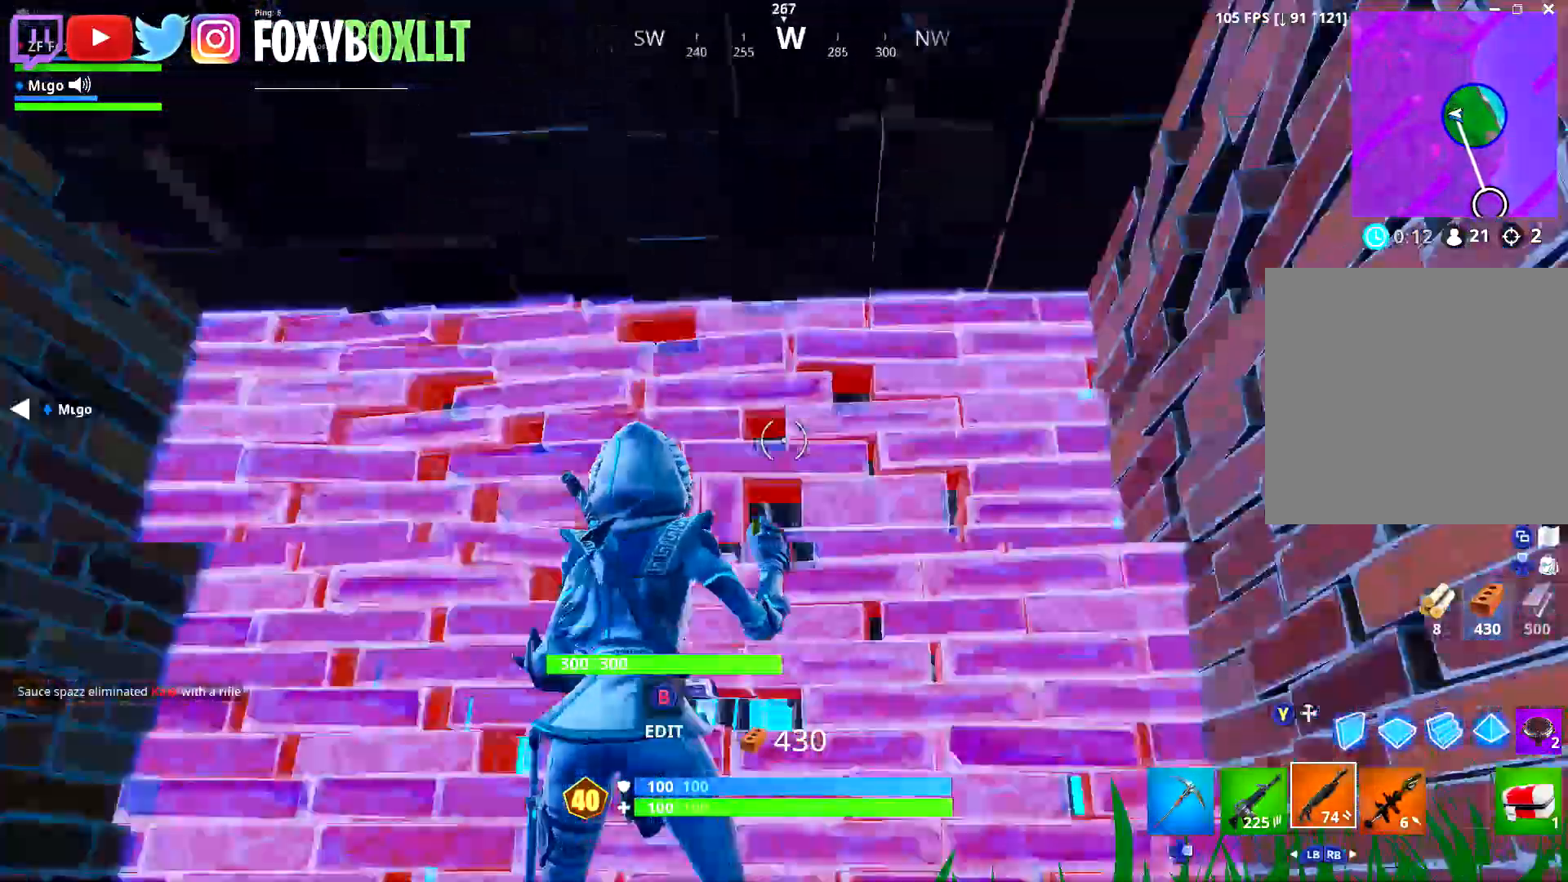
{"buttons": [], "left_stick": "right", "right_stick": "left"}
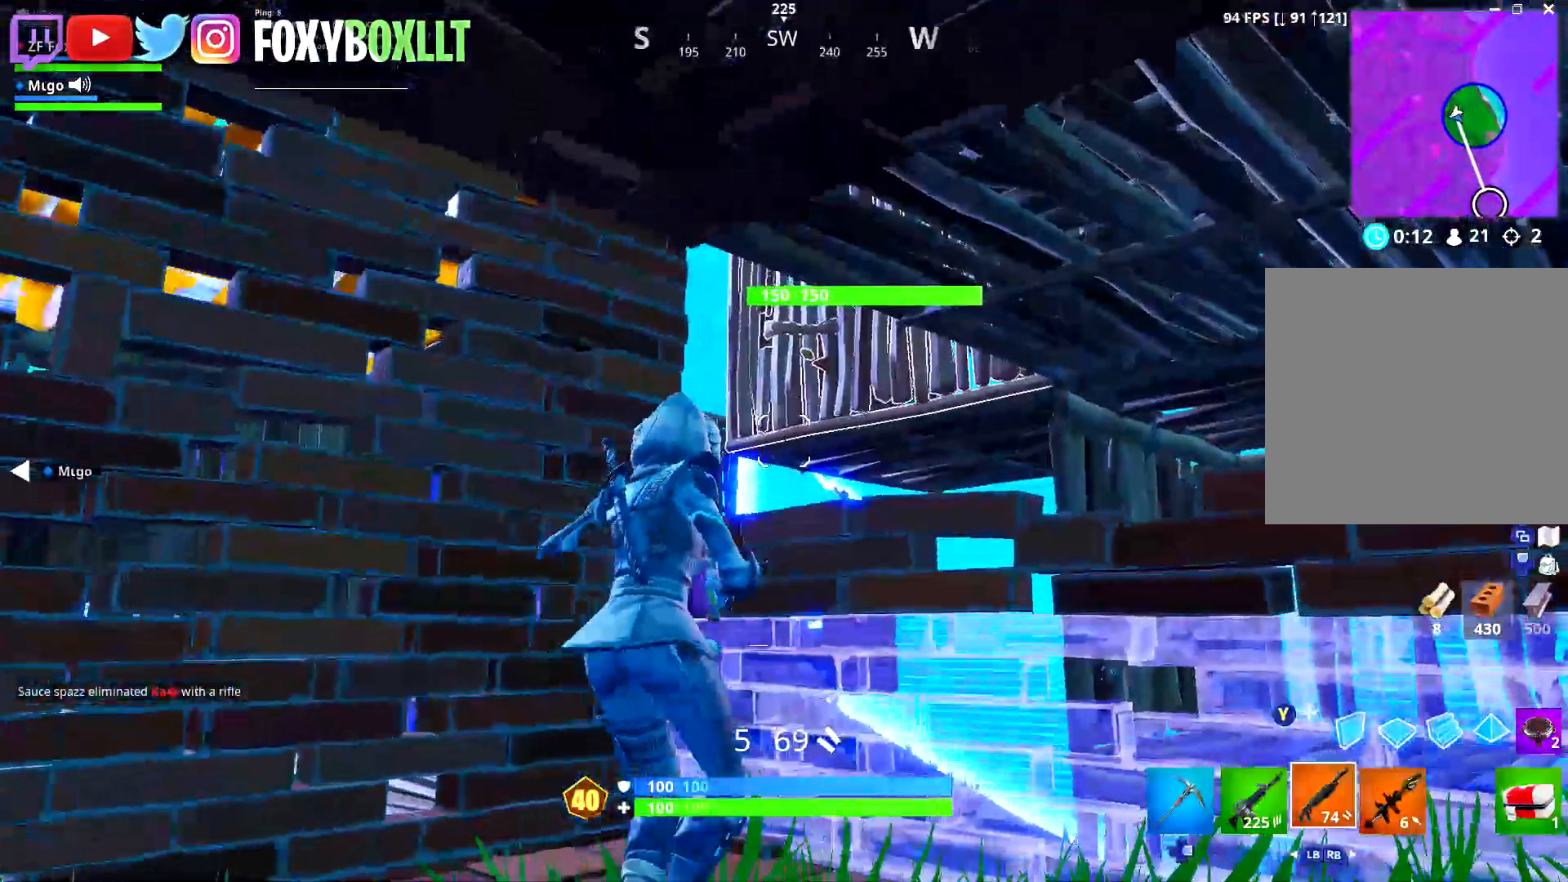
{"buttons": [], "left_stick": "down-left", "right_stick": "right", "events": [[100, "right_stick", "center"], [200, "L1", "down"], [233, "left_stick", "up"], [267, "L1", "up"], [300, "left_stick", "left"], [367, "R3", "down"], [383, "right_stick", "down-right"], [450, "R3", "up"], [467, "left_stick", "down-left"], [483, "right_stick", "right"]]}
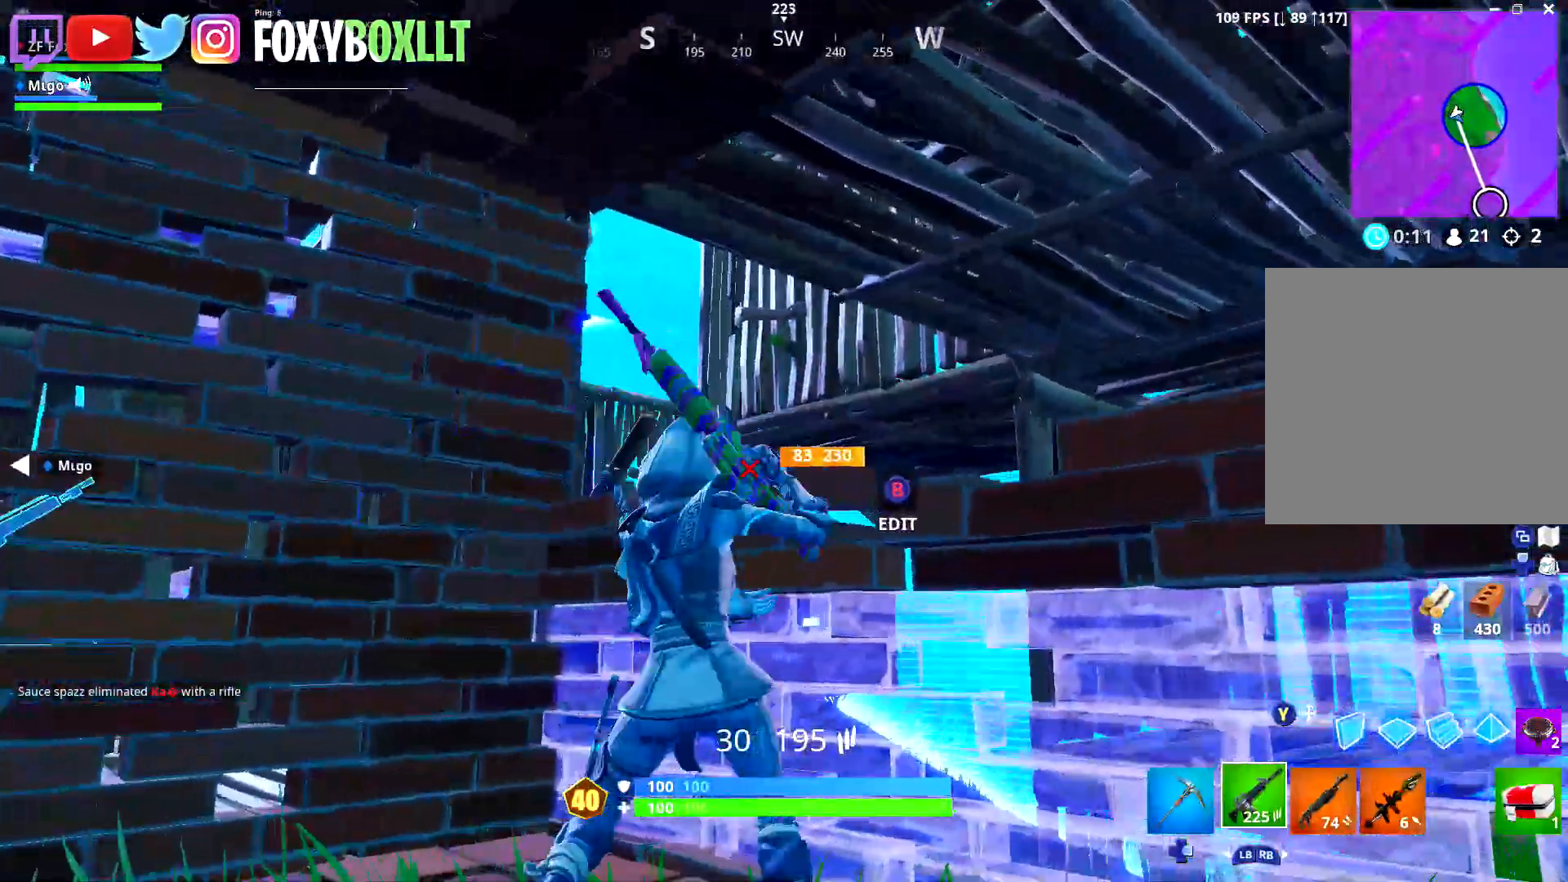
{"buttons": ["L2"], "left_stick": "down-left", "right_stick": "center", "events": [[34, "R3", "down"], [100, "R3", "up"], [117, "right_stick", "center"], [201, "left_stick", "down"], [251, "right_stick", "right"], [367, "left_stick", "down-left"], [367, "right_stick", "center"], [484, "L2", "down"]]}
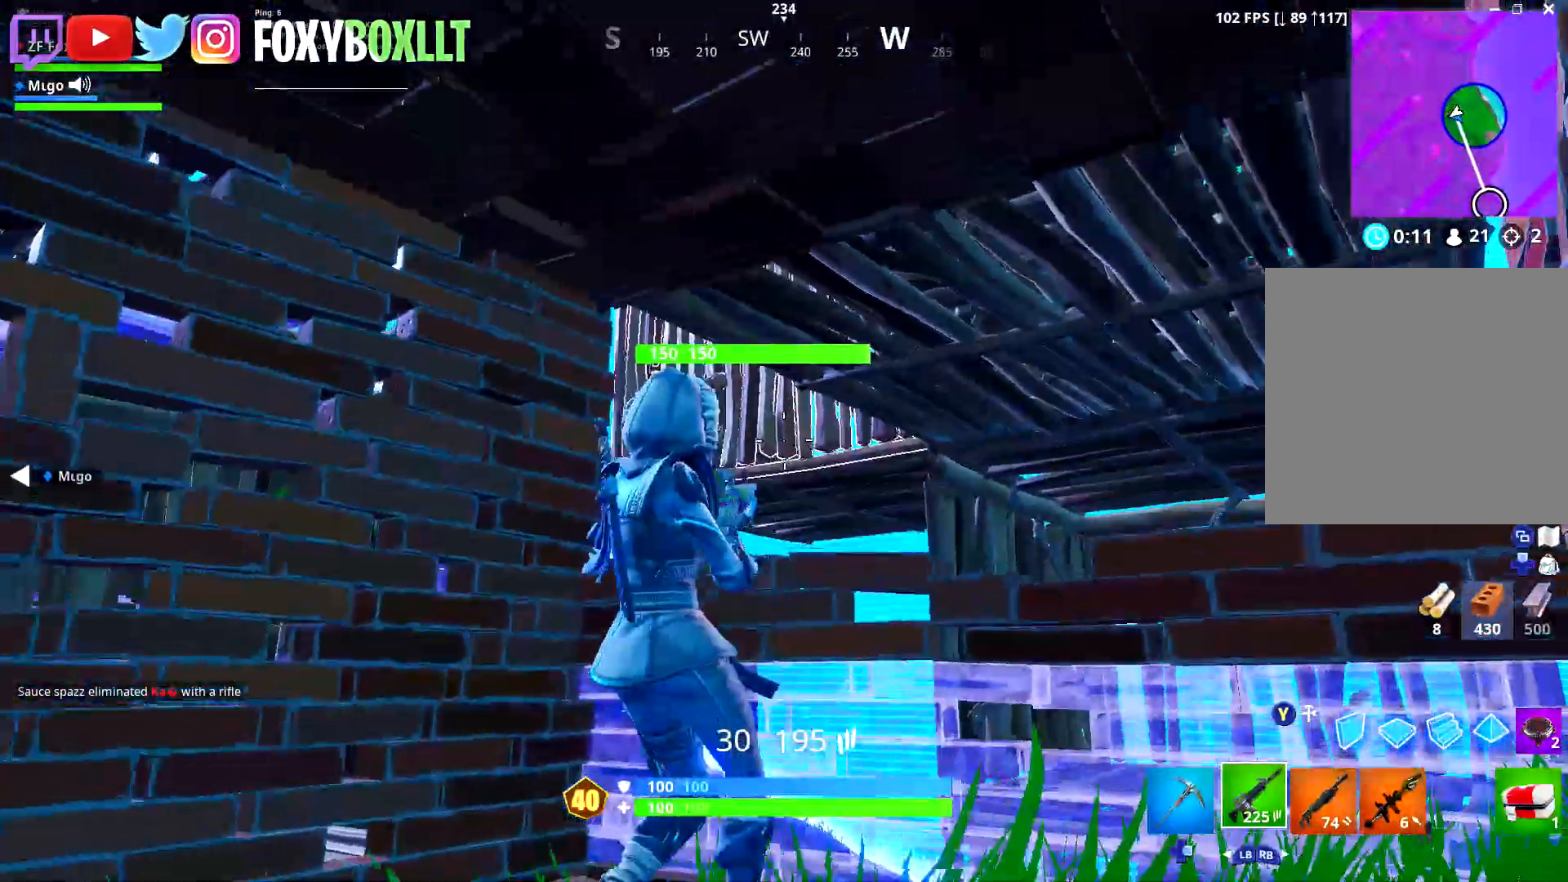
{"buttons": ["L2", "R2"], "left_stick": "center", "right_stick": "center", "events": [[17, "R2", "down"], [17, "right_stick", "up-left"], [100, "right_stick", "center"], [217, "left_stick", "center"]]}
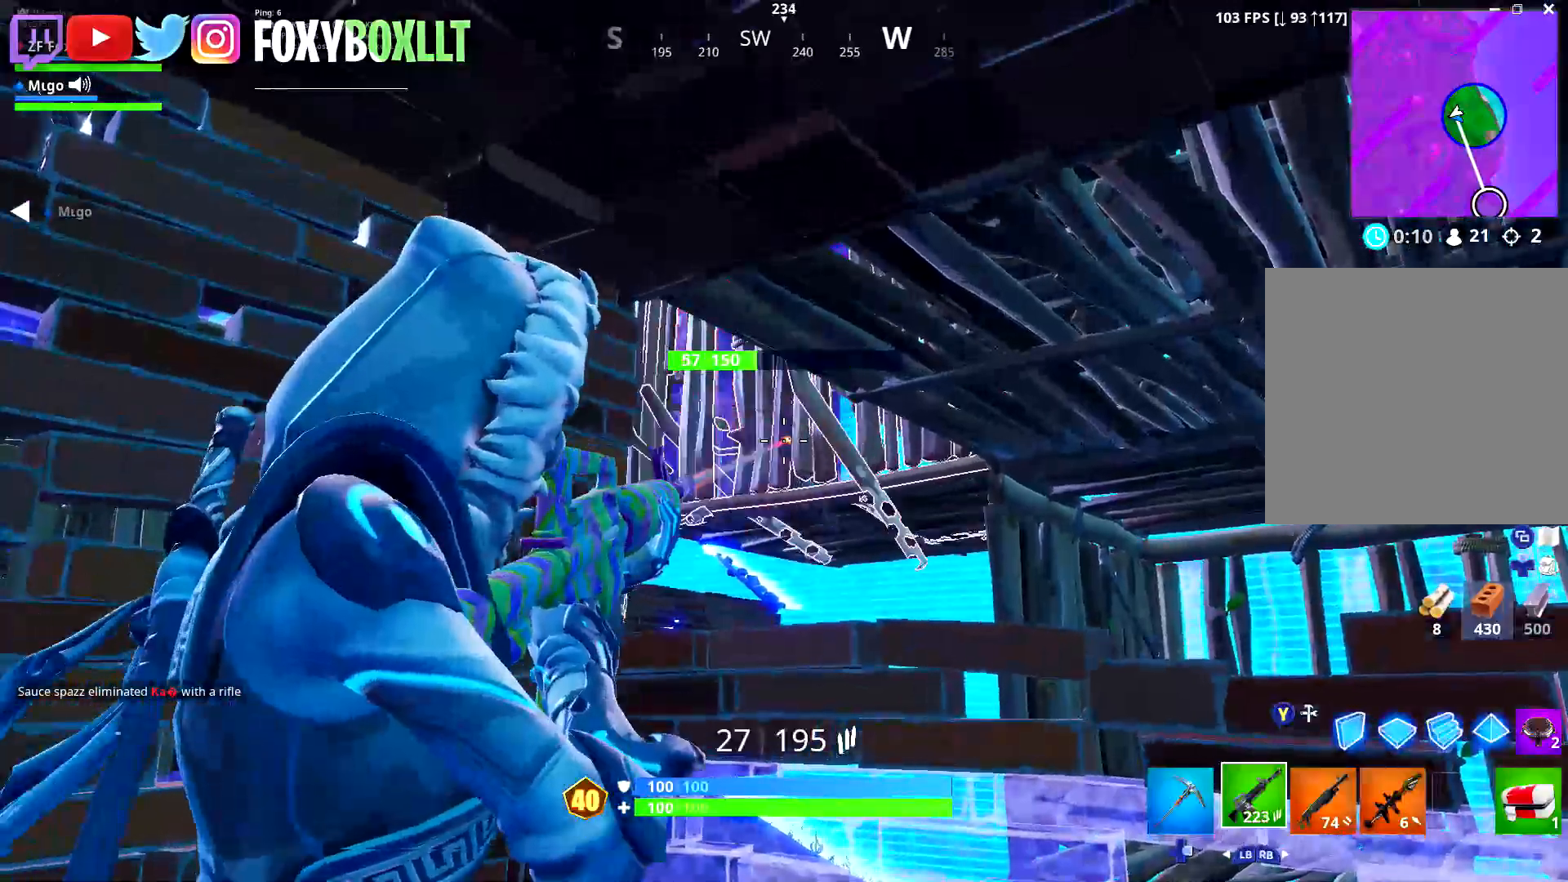
{"buttons": [], "left_stick": "center", "right_stick": "center", "events": [[217, "R3", "down"], [301, "R3", "up"], [384, "R3", "down"], [468, "R3", "up"], [484, "L2", "up"], [484, "R2", "up"]]}
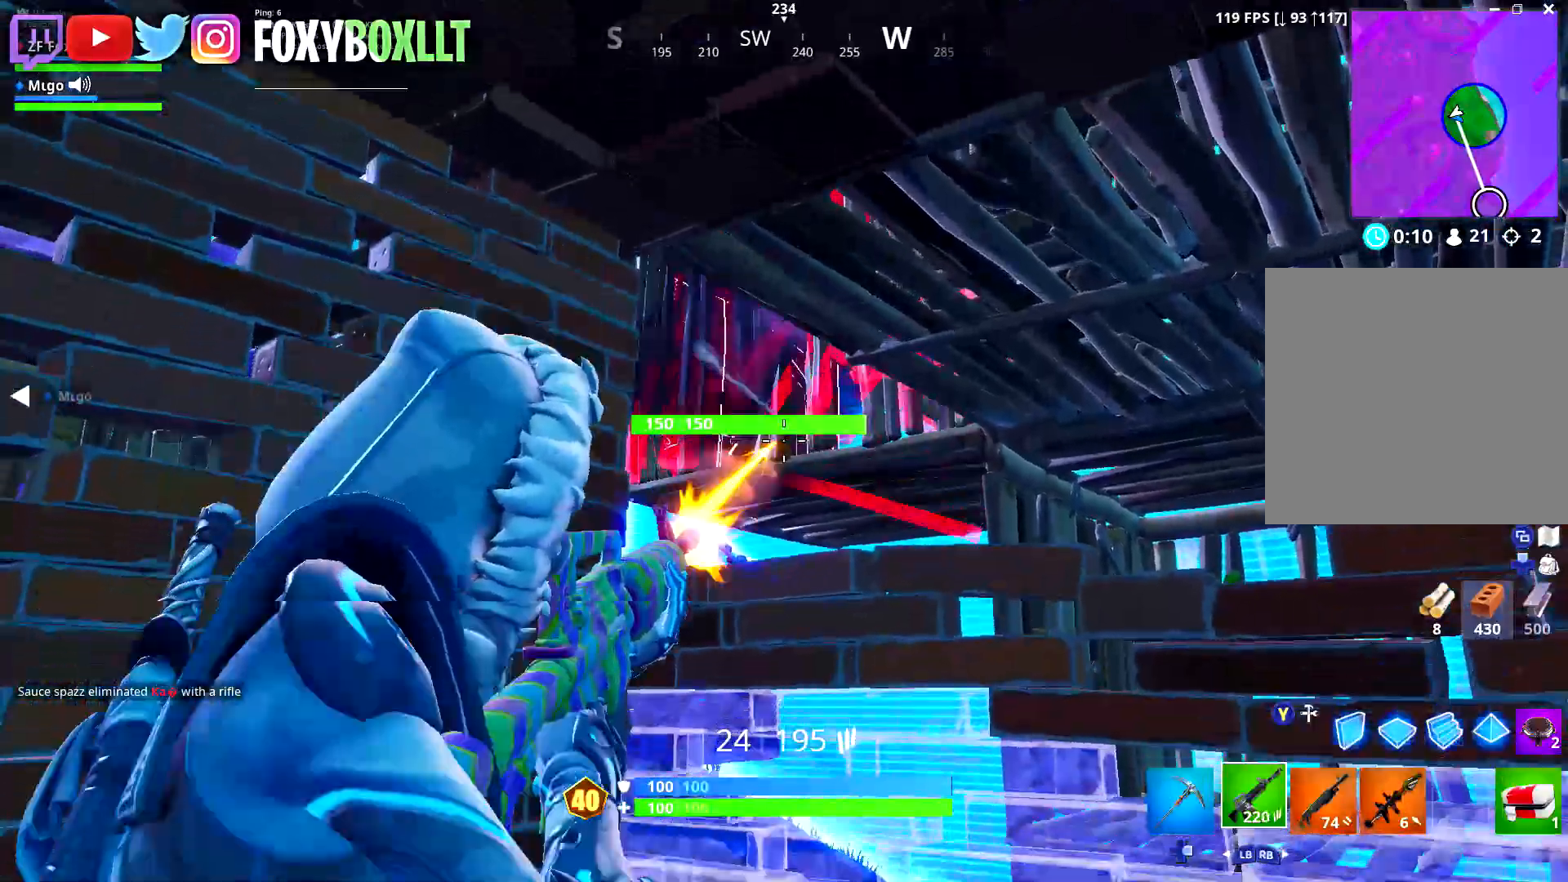
{"buttons": ["B"], "left_stick": "up", "right_stick": "center", "events": [[83, "left_stick", "down"], [83, "right_stick", "down"], [150, "left_stick", "down-right"], [183, "right_stick", "down-right"], [284, "R3", "down"], [367, "R3", "up"], [367, "right_stick", "center"], [434, "left_stick", "up"], [500, "B", "down"]]}
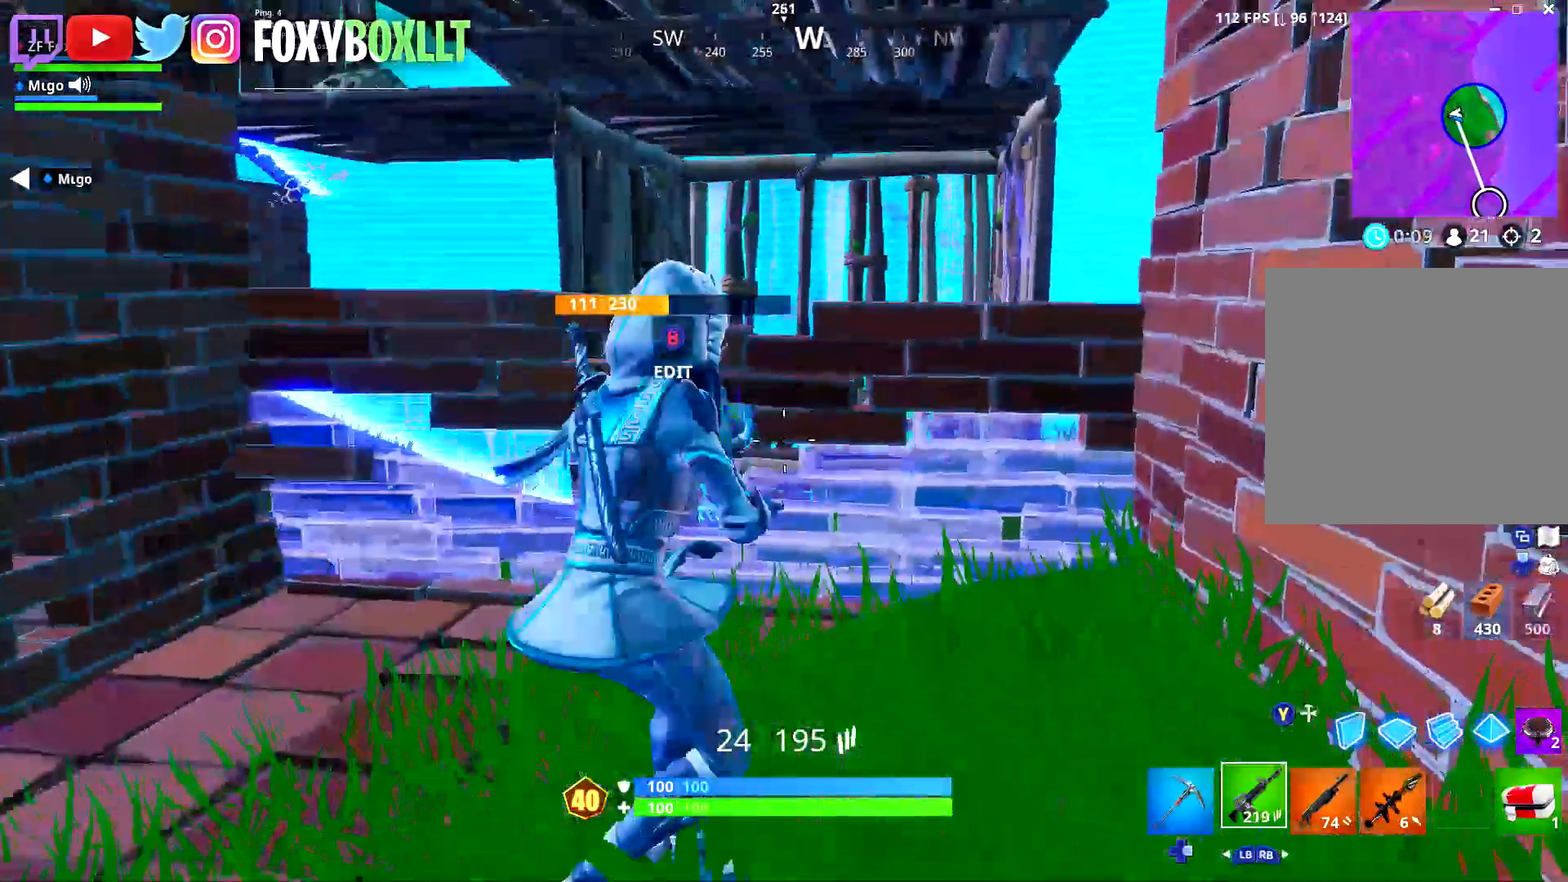
{"buttons": ["X"], "left_stick": "up-left", "right_stick": "center", "events": [[67, "B", "up"], [67, "R3", "down"], [117, "right_stick", "down"], [167, "B", "down"], [217, "R3", "up"], [217, "right_stick", "up-left"], [234, "B", "up"], [351, "left_stick", "up-left"], [351, "right_stick", "center"], [484, "X", "down"]]}